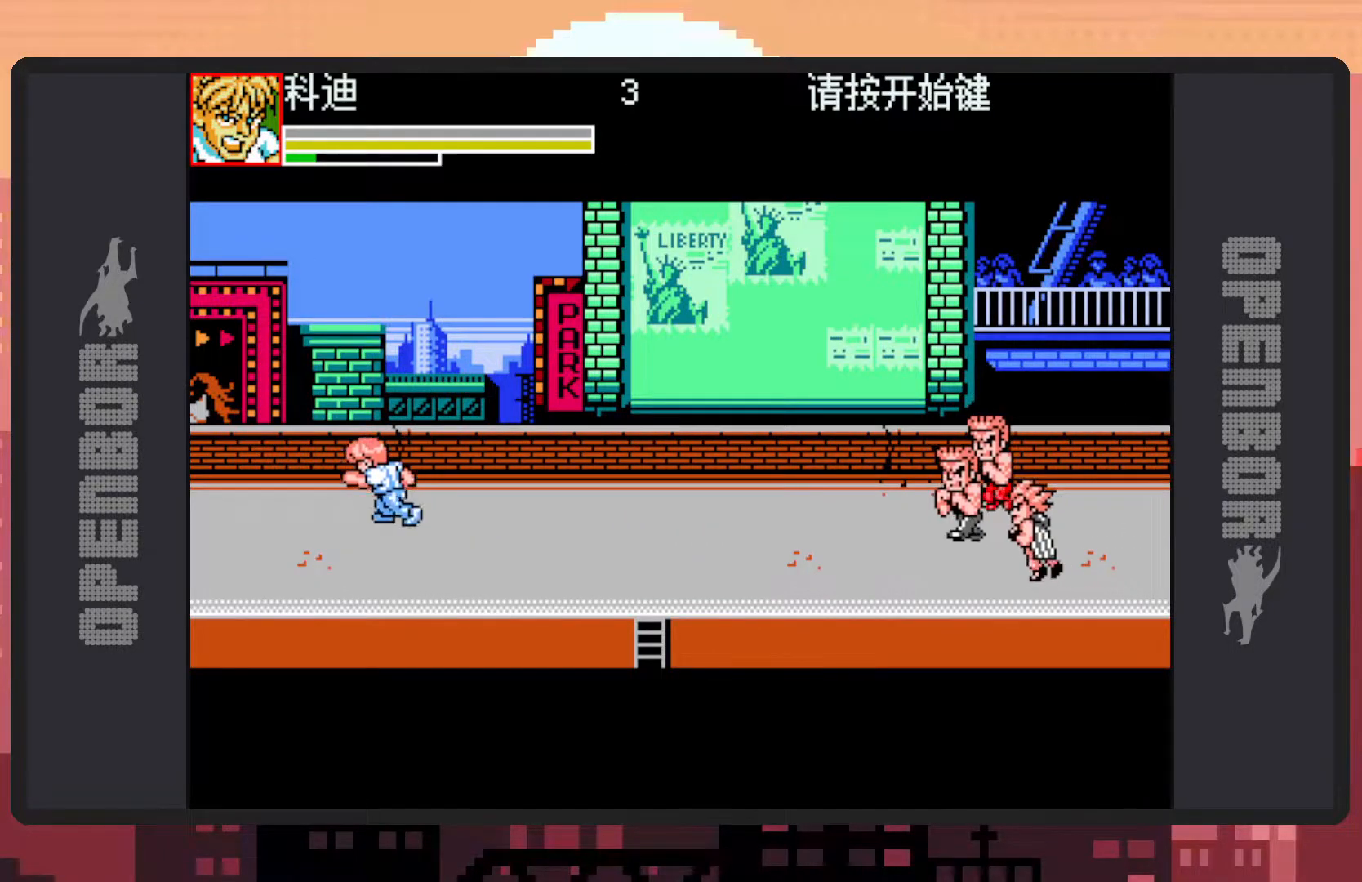
Gameplay with a controller (Nintendo layout); each line is a JSON object with the inputs held at the frame after it. "events" lists button and stick changes between this image and that frame as [ms after this image, input, new state], when the widget could be followed in between. Not read: L2 L3 R2 R3 left_stick right_stick.
{"buttons": ["DPAD_DOWN"], "events": [[66, "DPAD_LEFT", "up"], [200, "DPAD_DOWN", "down"]]}
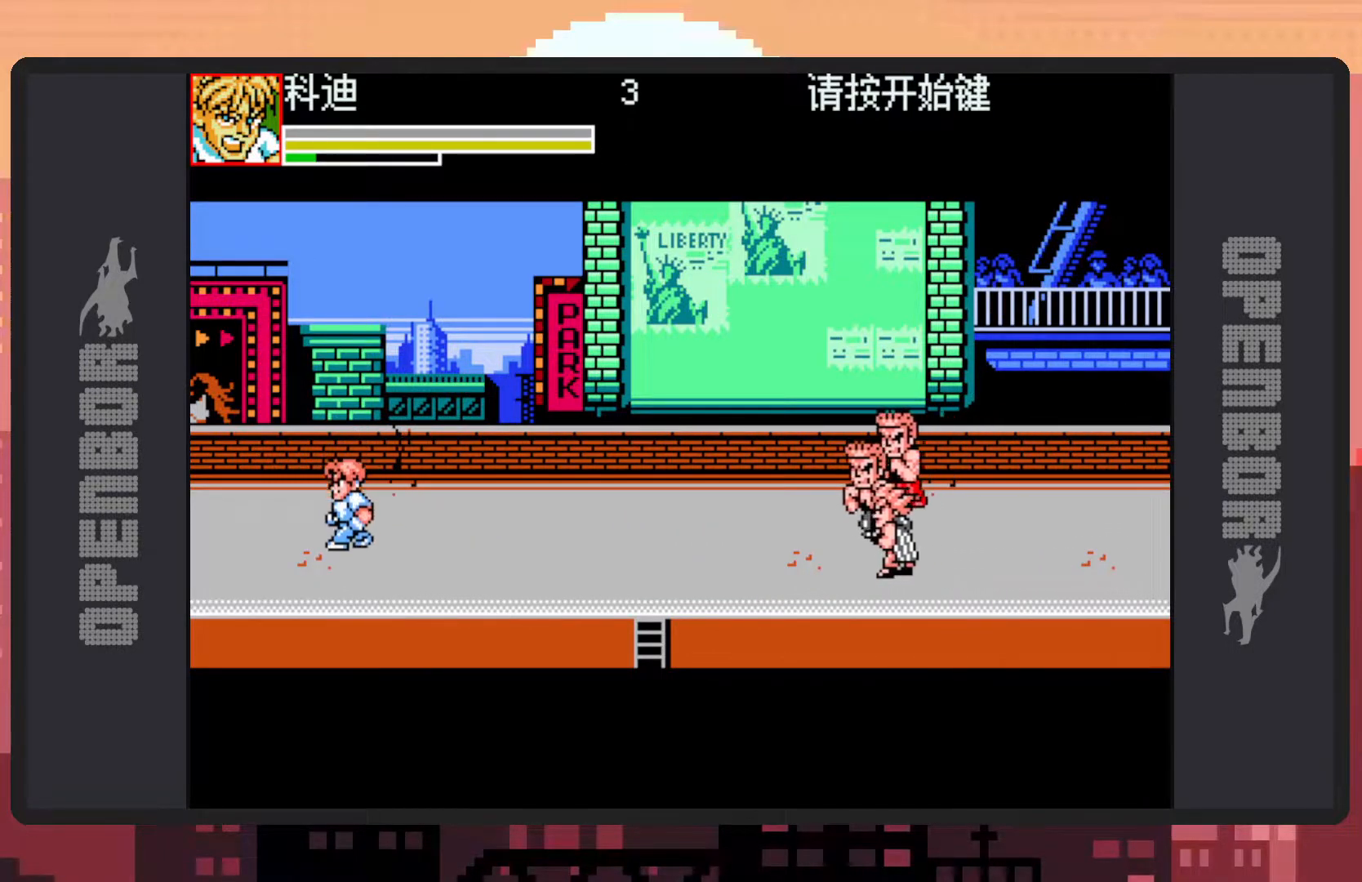
{"buttons": ["DPAD_RIGHT"], "events": [[34, "DPAD_DOWN", "up"], [167, "DPAD_RIGHT", "down"], [267, "DPAD_RIGHT", "up"], [351, "DPAD_RIGHT", "down"]]}
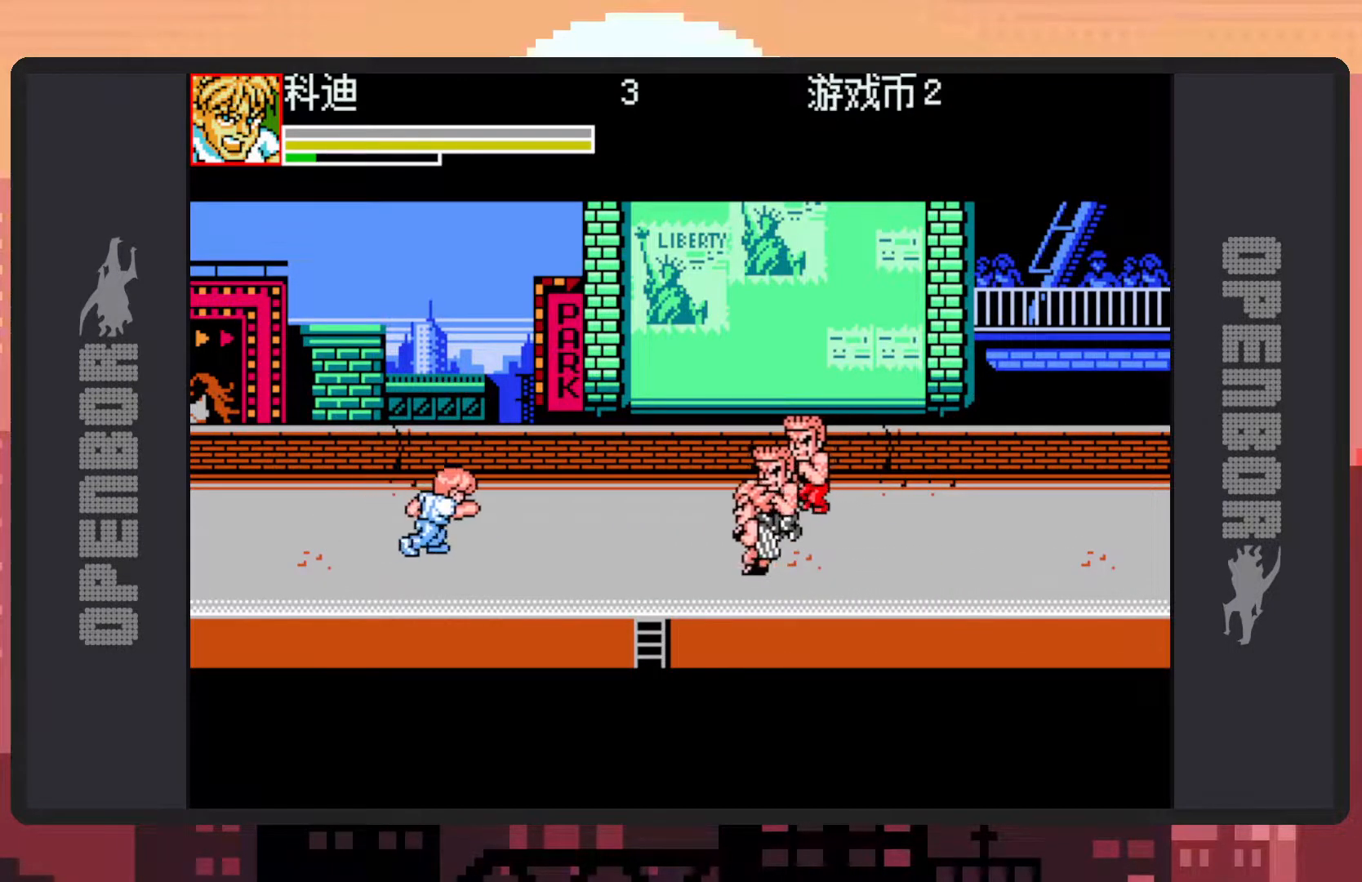
{"buttons": ["Y", "DPAD_RIGHT"], "events": [[333, "Y", "down"], [367, "Y", "up"], [417, "Y", "down"], [450, "Y", "up"], [500, "Y", "down"]]}
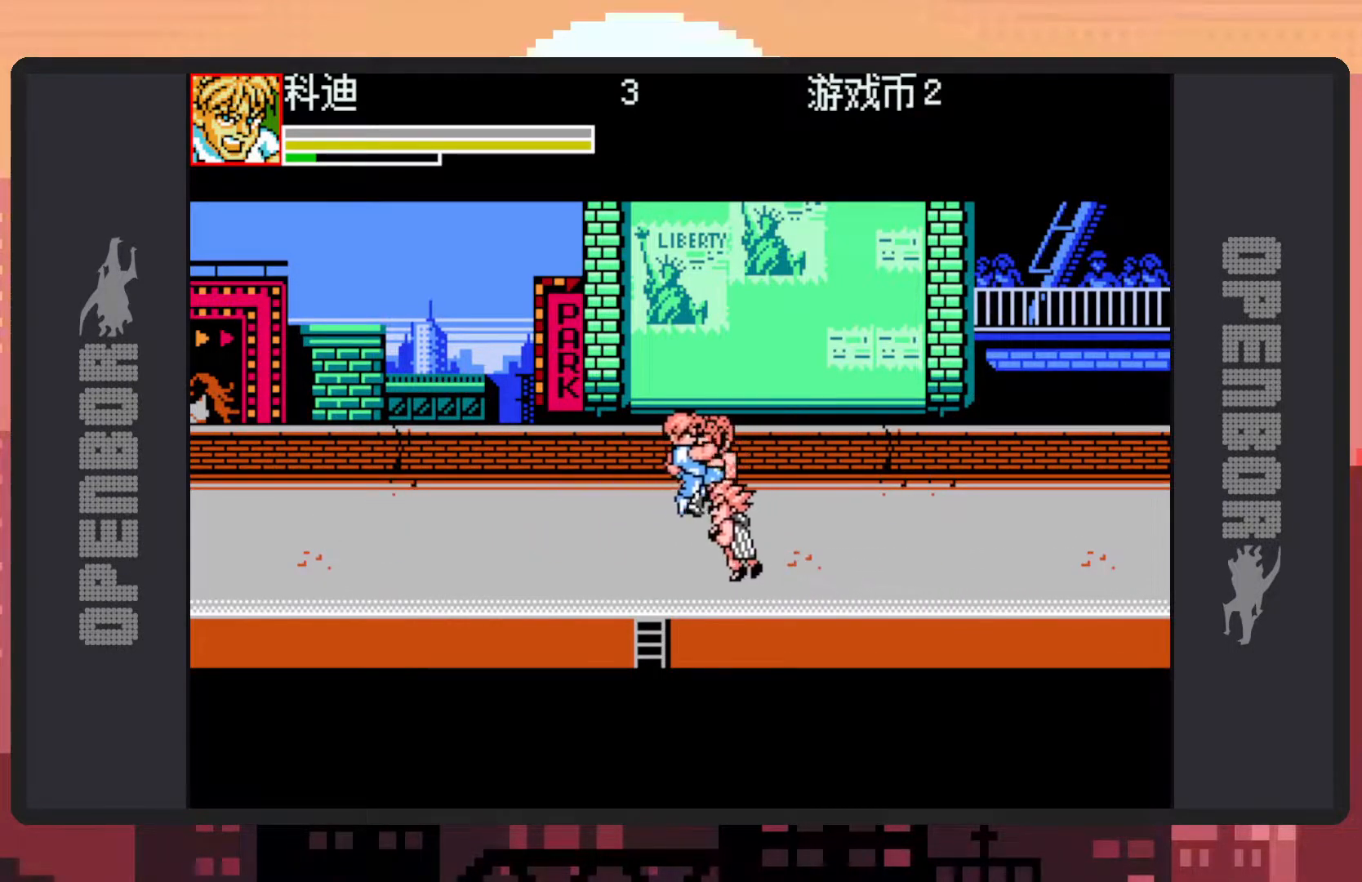
{"buttons": ["DPAD_UP", "DPAD_LEFT"], "events": [[67, "DPAD_RIGHT", "up"], [67, "Y", "up"], [100, "Y", "down"], [134, "Y", "up"], [184, "Y", "down"], [217, "Y", "up"], [267, "Y", "down"], [317, "Y", "up"], [384, "DPAD_LEFT", "down"], [417, "DPAD_UP", "down"]]}
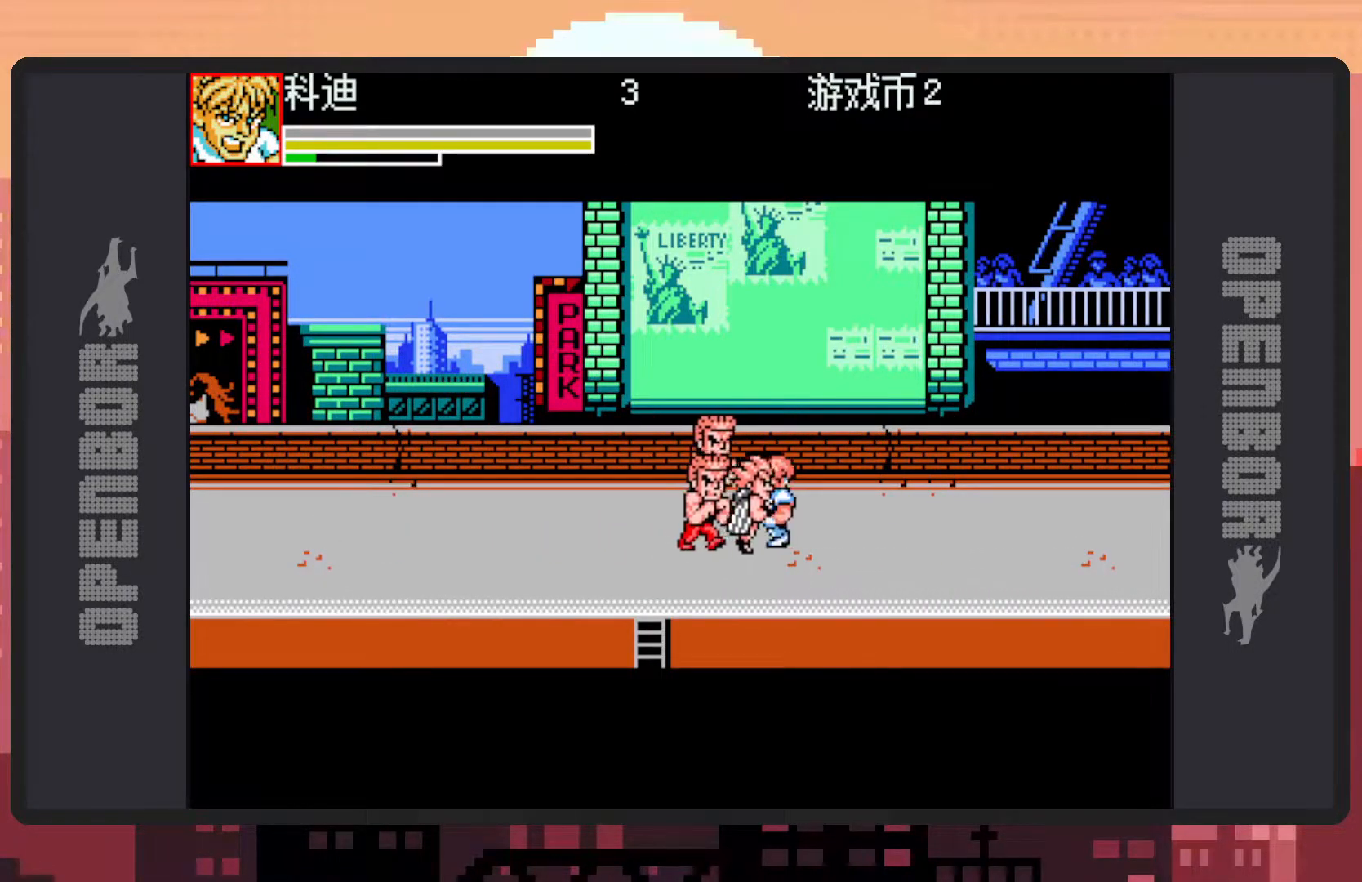
{"buttons": ["Y"], "events": [[133, "Y", "down"], [167, "Y", "up"], [217, "Y", "down"], [233, "DPAD_UP", "up"], [250, "DPAD_LEFT", "up"], [267, "Y", "up"], [300, "Y", "down"], [350, "Y", "up"], [400, "Y", "down"], [434, "Y", "up"], [484, "Y", "down"]]}
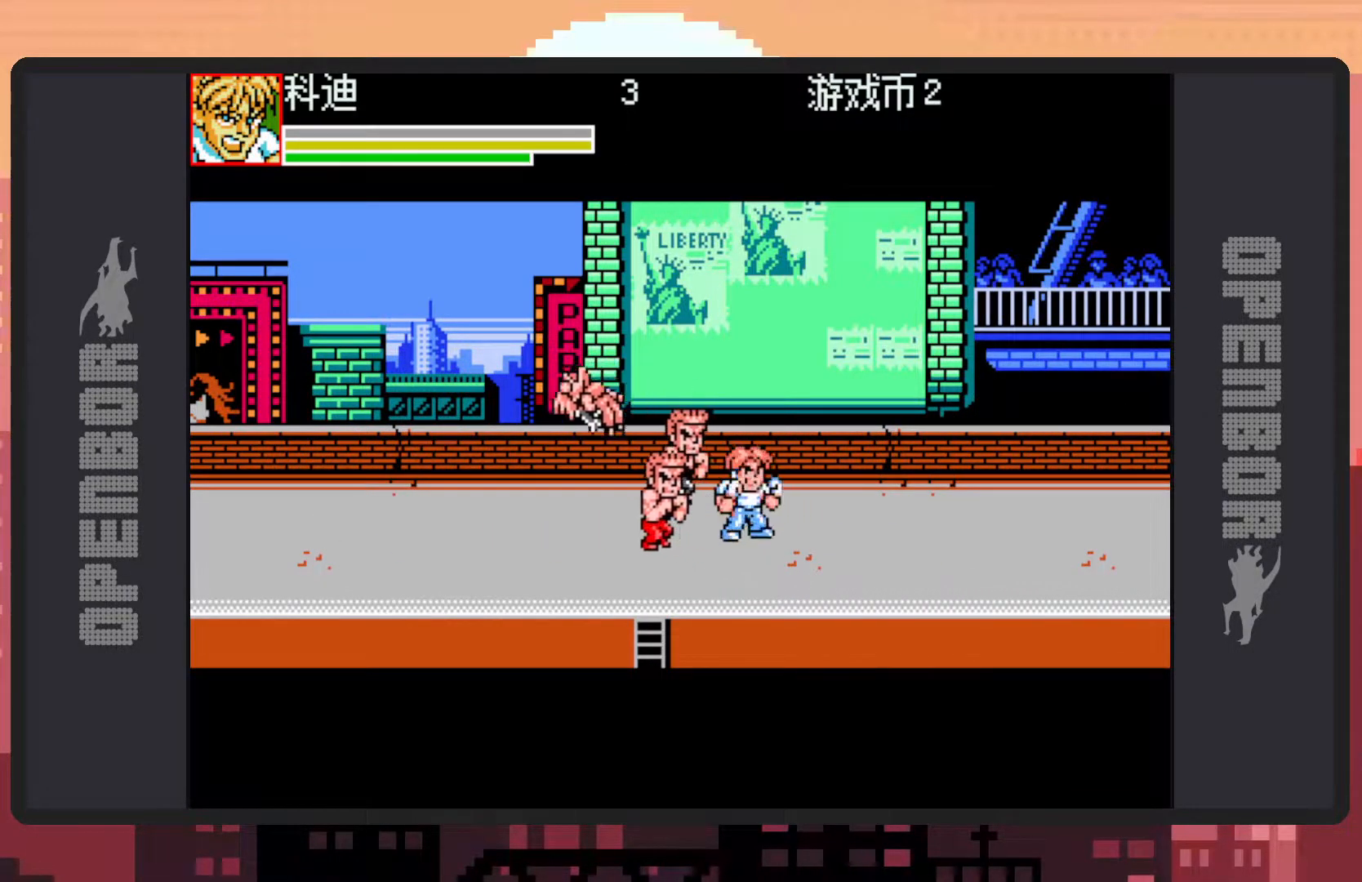
{"buttons": ["DPAD_UP", "DPAD_LEFT"], "events": [[34, "Y", "up"], [67, "Y", "down"], [117, "Y", "up"], [184, "Y", "down"], [200, "Y", "up"], [251, "Y", "down"], [301, "Y", "up"], [334, "Y", "down"], [367, "DPAD_LEFT", "down"], [384, "Y", "up"], [417, "DPAD_UP", "down"]]}
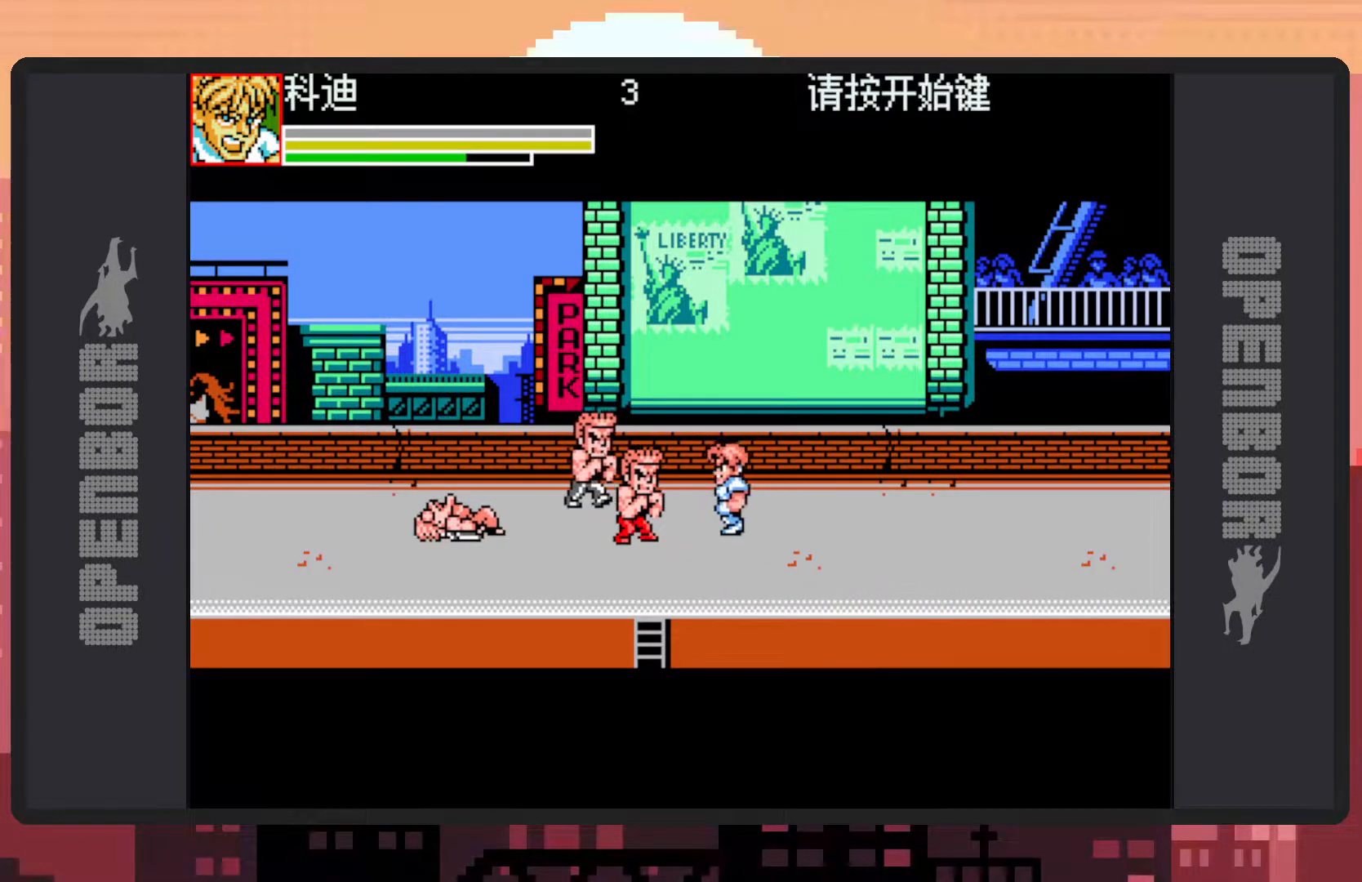
{"buttons": [], "events": [[83, "DPAD_UP", "up"], [183, "Y", "down"], [233, "Y", "up"], [283, "DPAD_LEFT", "up"], [283, "Y", "down"], [317, "Y", "up"], [367, "Y", "down"], [417, "Y", "up"], [450, "Y", "down"], [500, "Y", "up"]]}
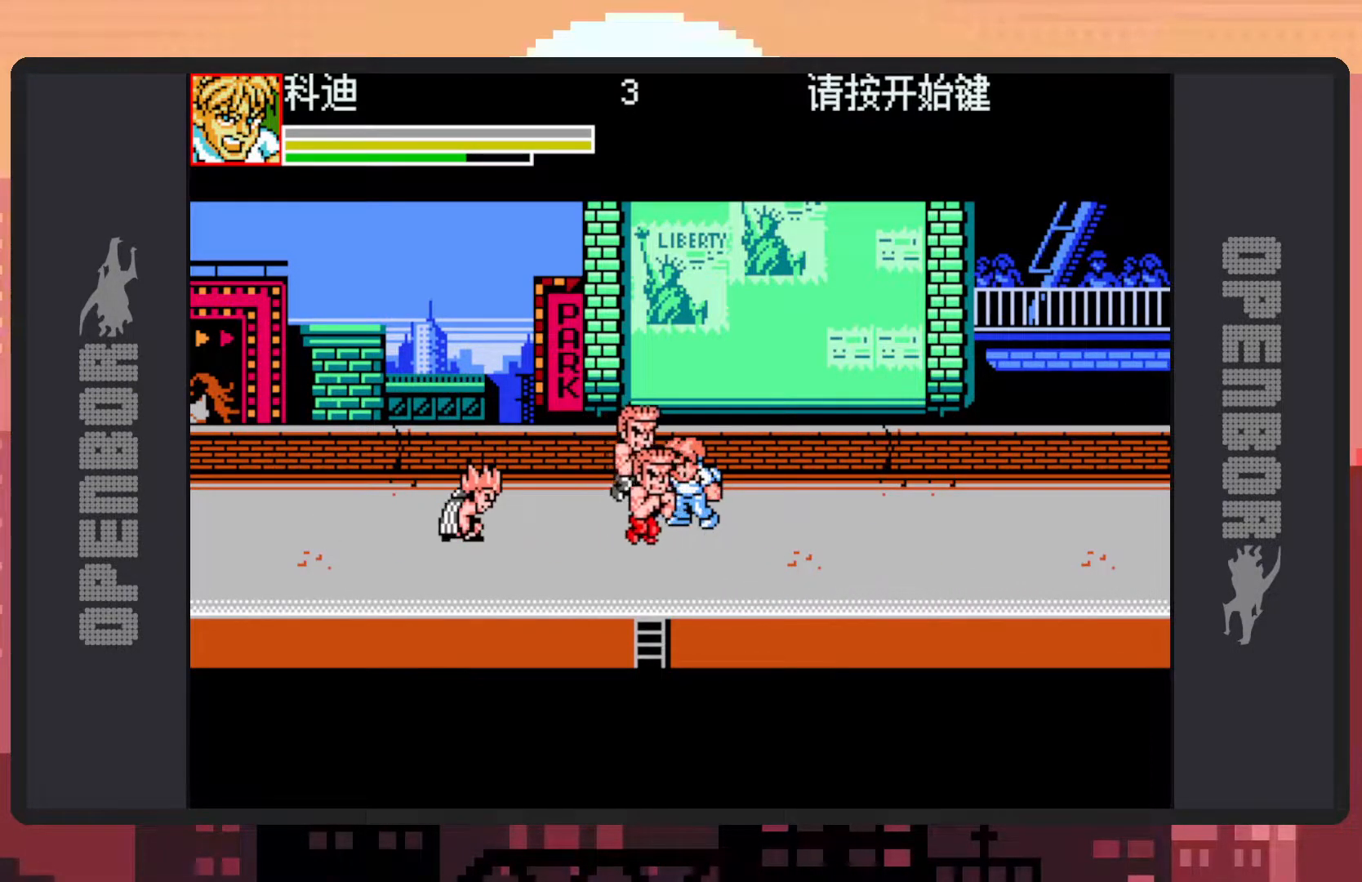
{"buttons": ["Y"], "events": [[50, "Y", "down"], [84, "Y", "up"], [134, "Y", "down"], [184, "Y", "up"], [217, "Y", "down"], [267, "Y", "up"], [317, "Y", "down"], [367, "Y", "up"], [401, "Y", "down"], [451, "Y", "up"], [484, "Y", "down"]]}
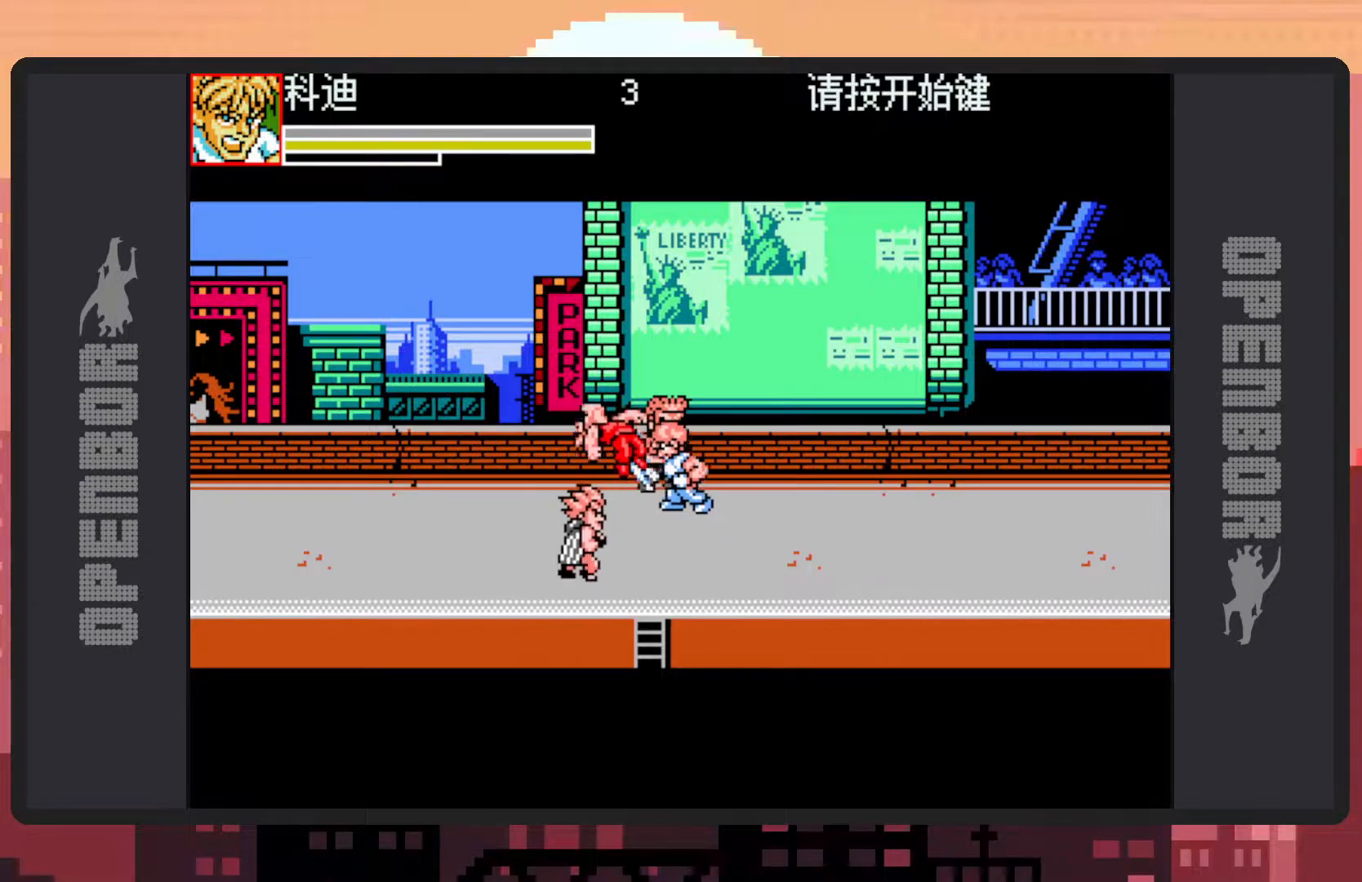
{"buttons": [], "events": [[33, "Y", "up"], [83, "Y", "down"], [117, "Y", "up"], [167, "Y", "down"], [217, "Y", "up"], [283, "Y", "down"], [300, "Y", "up"], [350, "Y", "down"], [383, "Y", "up"], [434, "Y", "down"], [450, "Y", "up"]]}
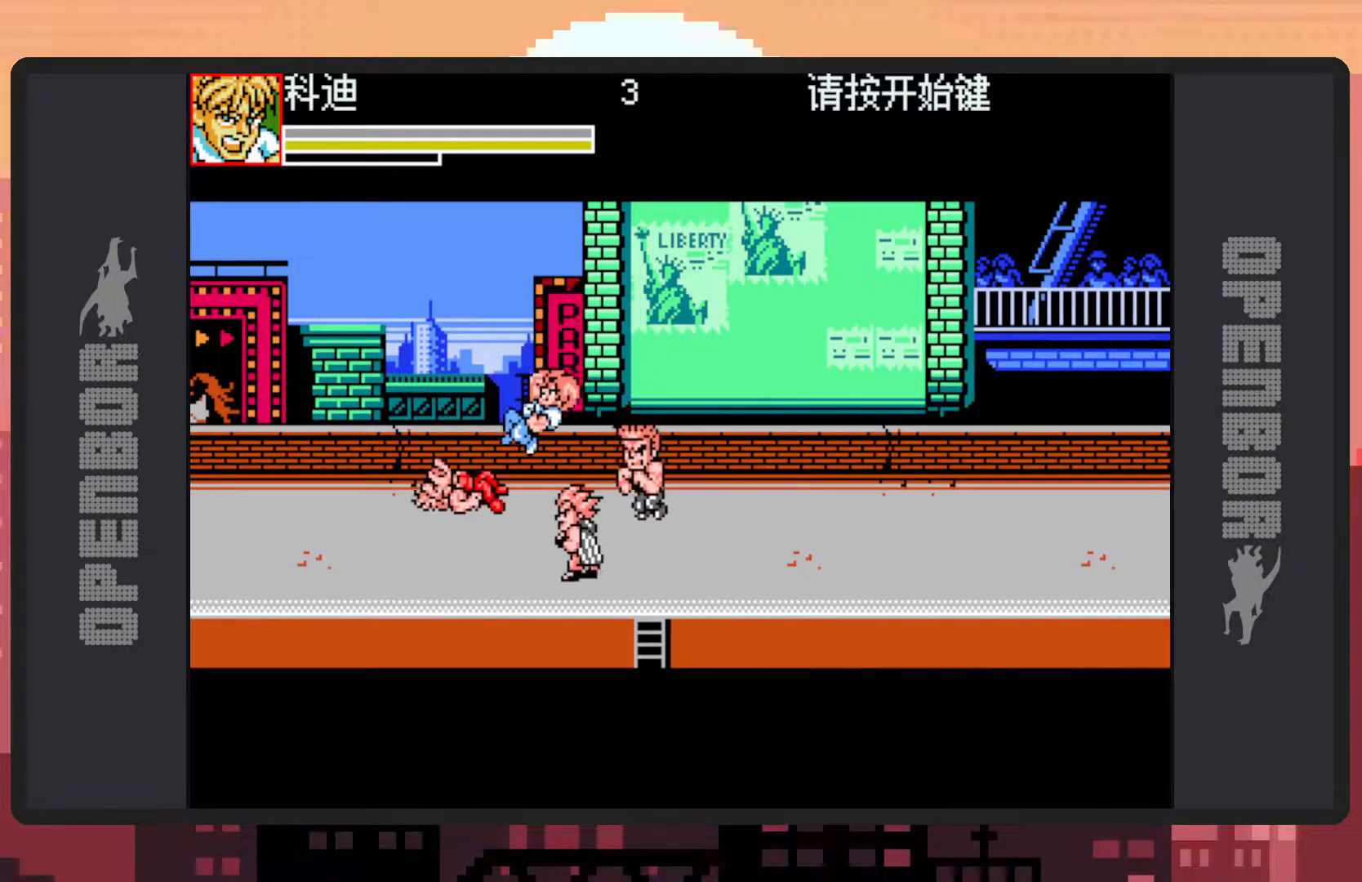
{"buttons": ["DPAD_RIGHT"], "events": [[100, "DPAD_RIGHT", "down"], [267, "Y", "down"], [317, "Y", "up"], [351, "Y", "down"], [401, "Y", "up"], [434, "Y", "down"], [501, "Y", "up"]]}
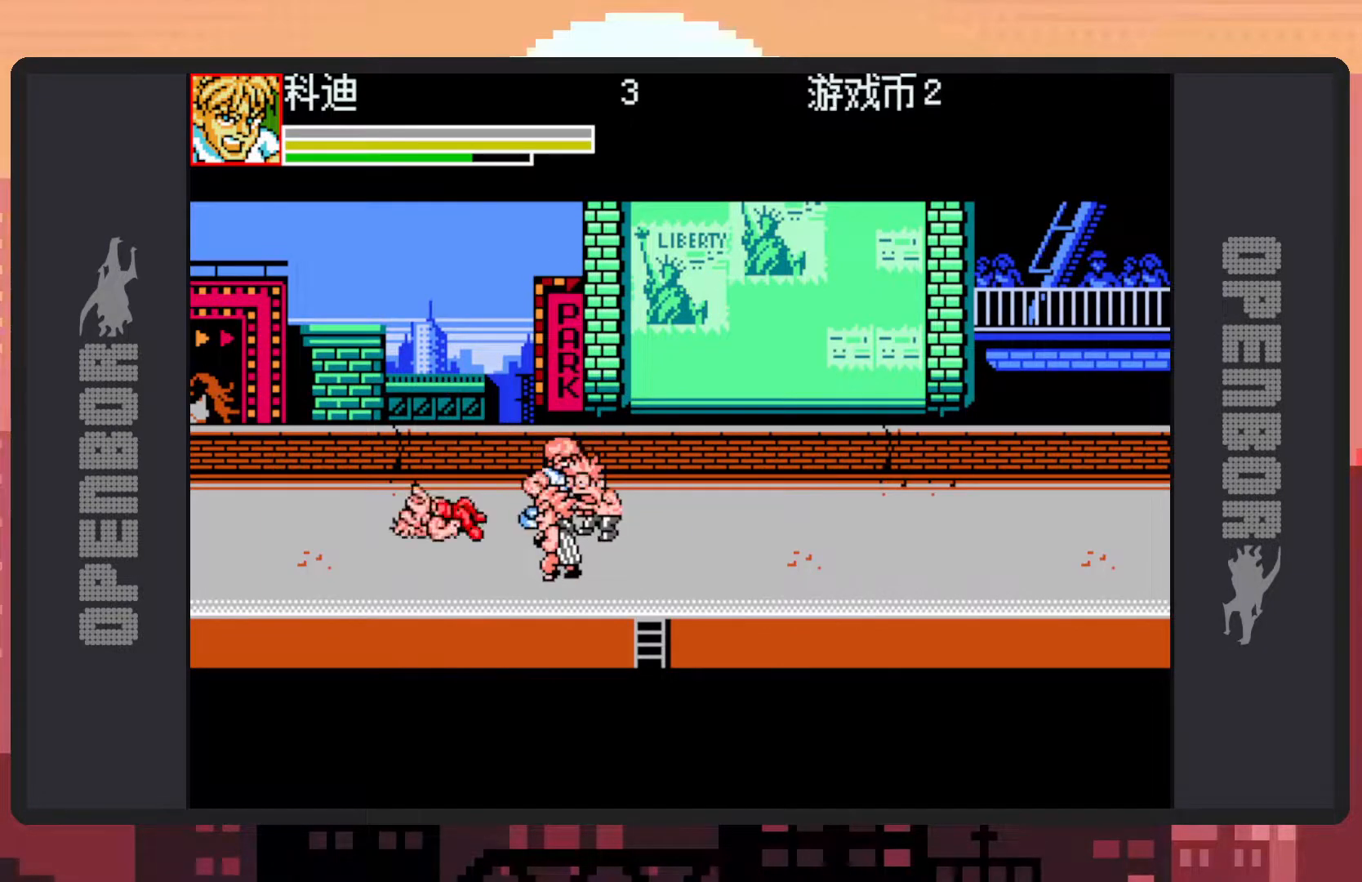
{"buttons": ["Y"], "events": [[33, "Y", "down"], [66, "DPAD_RIGHT", "up"], [83, "DPAD_RIGHT", "down"], [83, "Y", "up"], [117, "DPAD_RIGHT", "up"], [117, "Y", "down"], [150, "DPAD_RIGHT", "down"], [167, "Y", "up"], [183, "DPAD_RIGHT", "up"], [217, "Y", "down"], [250, "Y", "up"], [300, "Y", "down"], [350, "Y", "up"], [400, "Y", "down"], [434, "Y", "up"], [484, "Y", "down"]]}
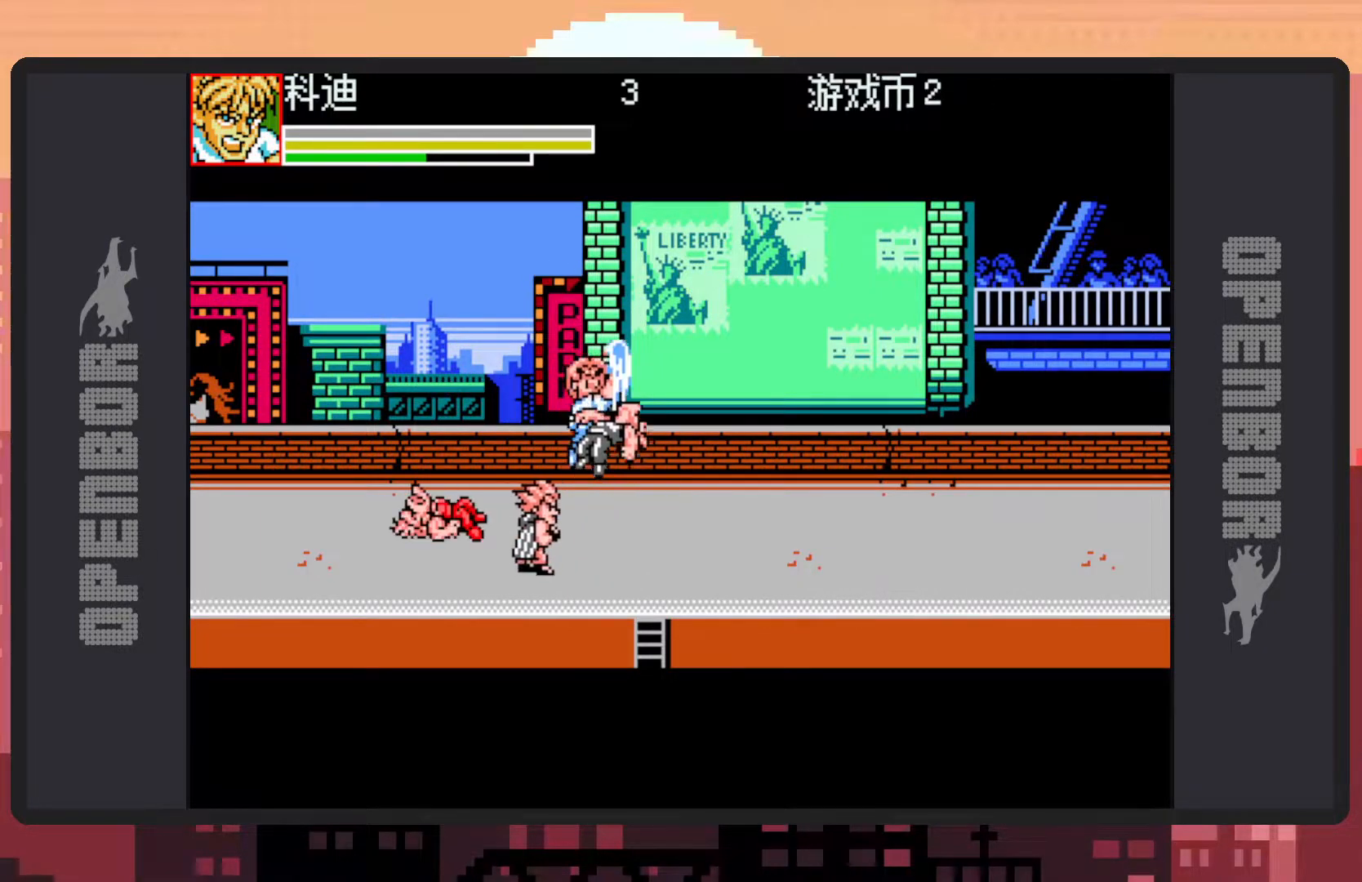
{"buttons": ["DPAD_LEFT"], "events": [[34, "Y", "up"], [67, "Y", "down"], [117, "Y", "up"], [301, "DPAD_LEFT", "down"], [451, "DPAD_DOWN", "down"], [484, "DPAD_DOWN", "up"]]}
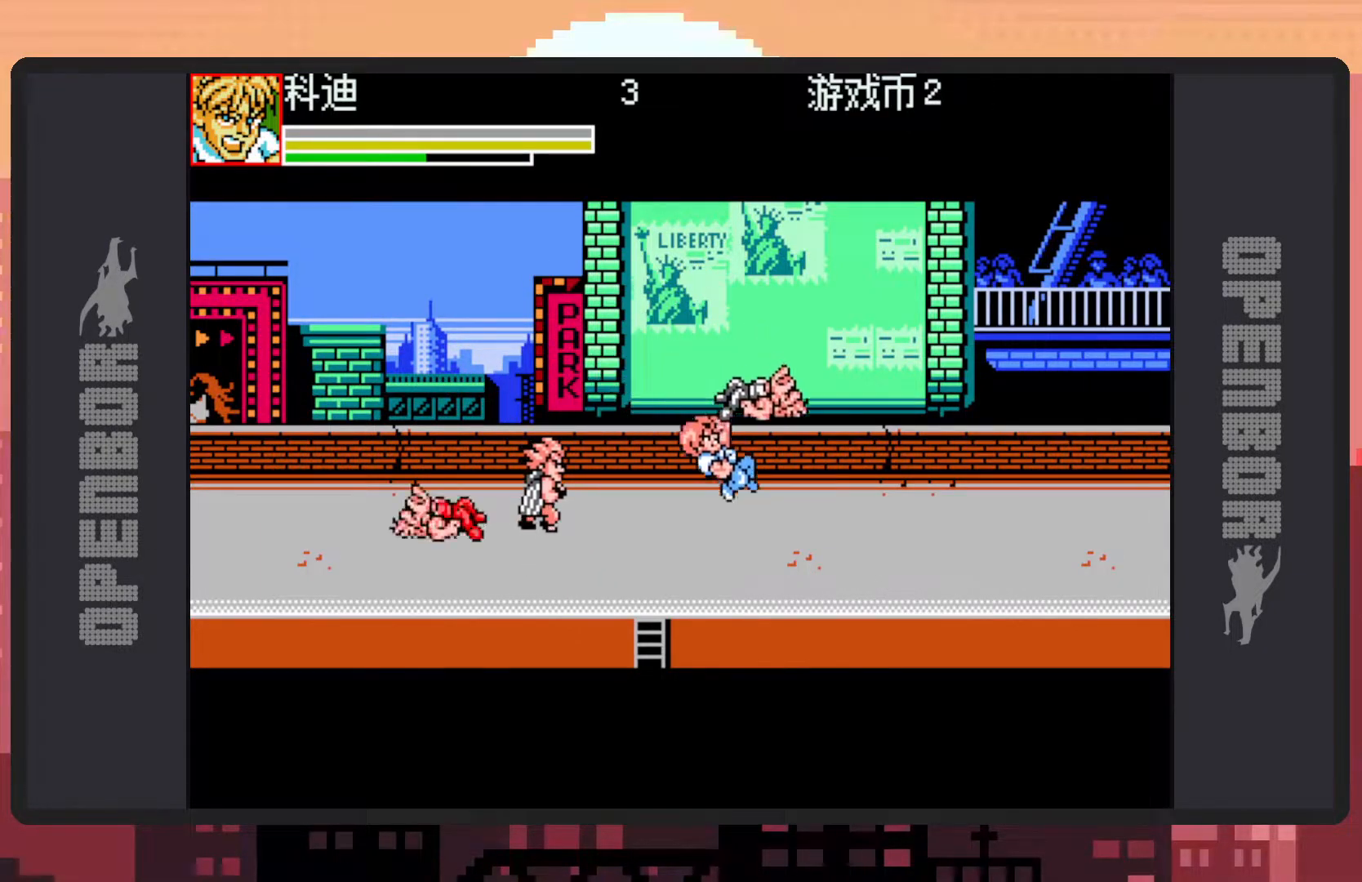
{"buttons": ["DPAD_LEFT"], "events": []}
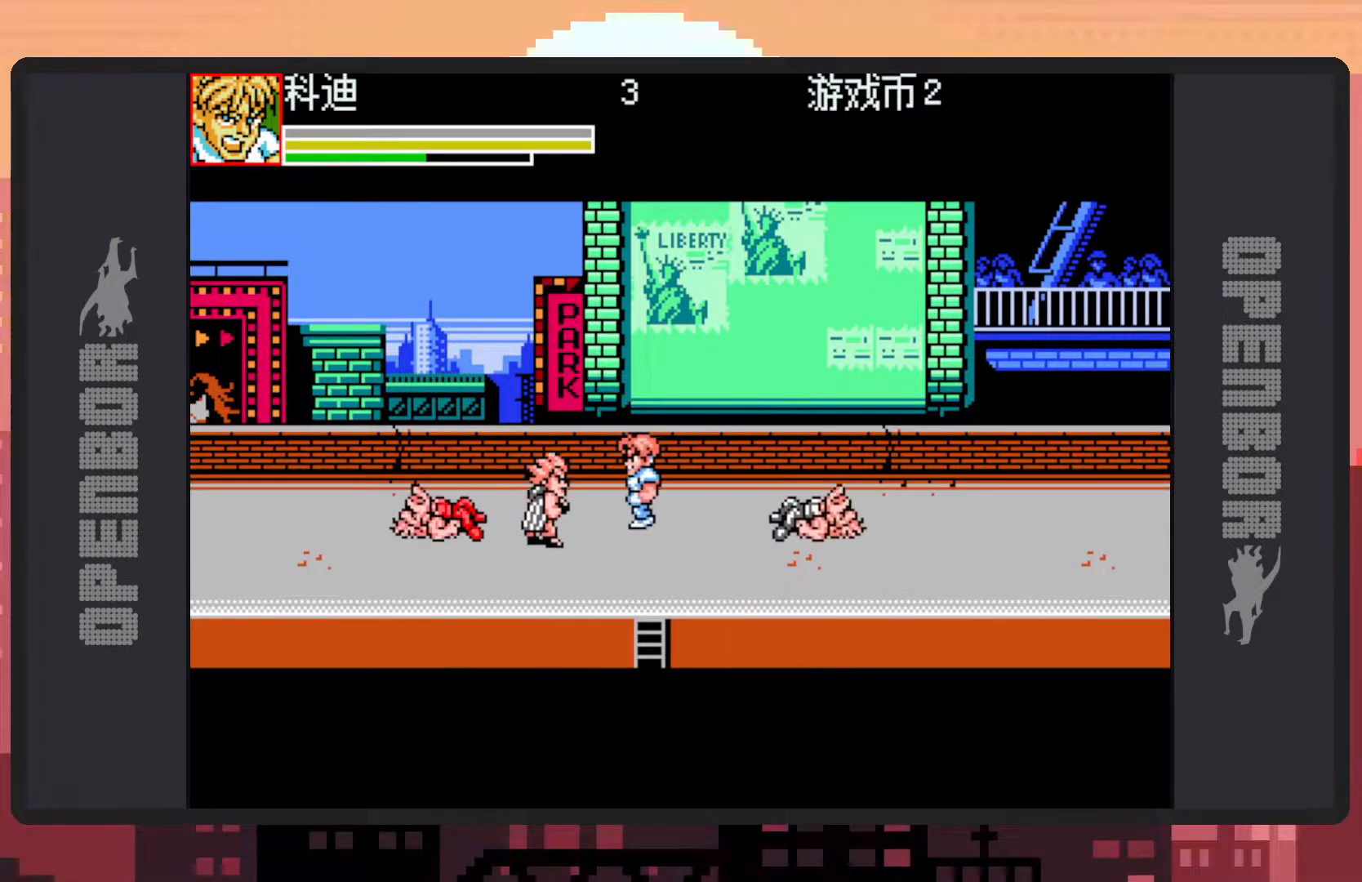
{"buttons": ["Y", "DPAD_LEFT"], "events": [[200, "DPAD_DOWN", "down"], [467, "DPAD_DOWN", "up"], [467, "Y", "down"]]}
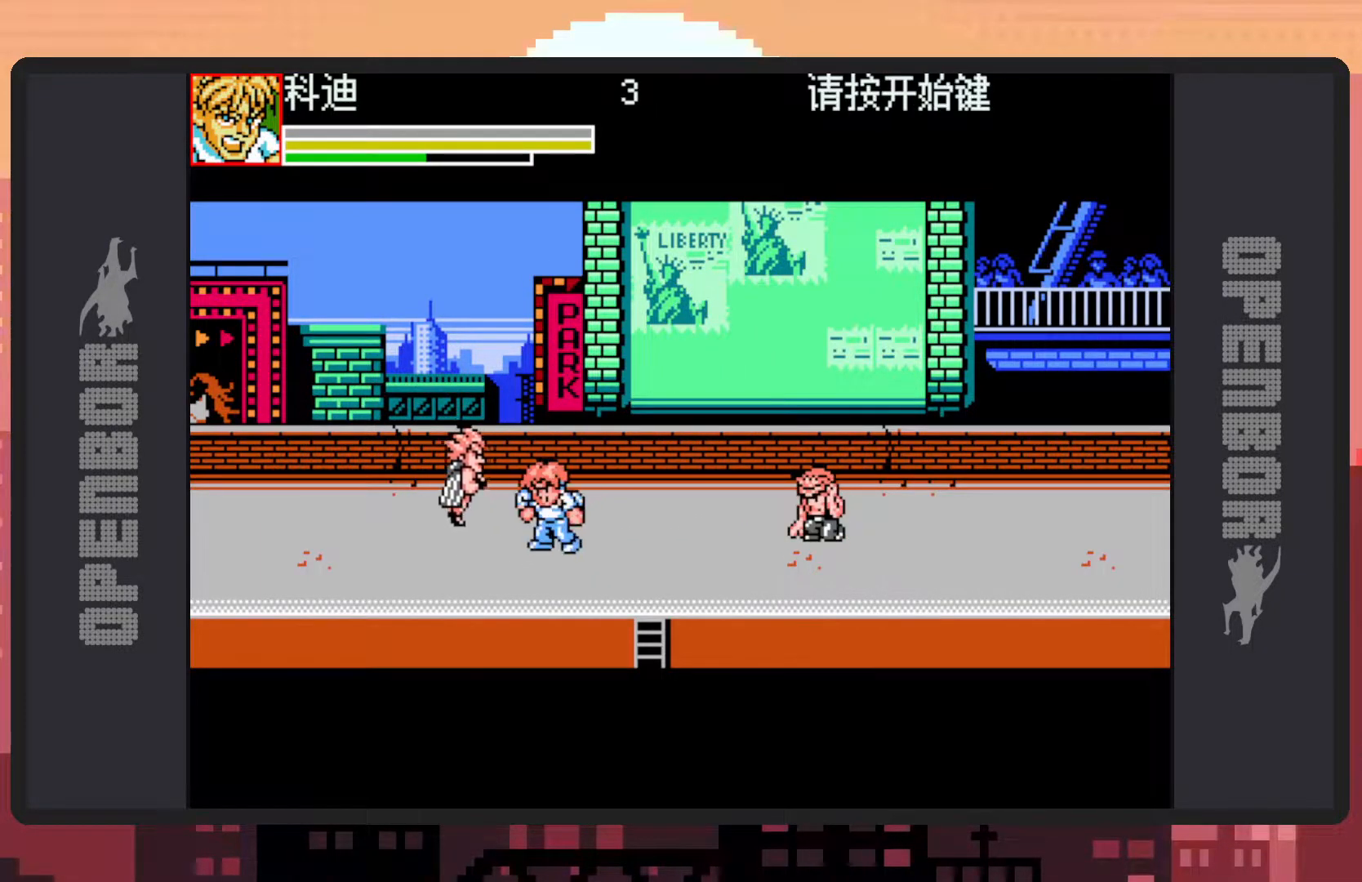
{"buttons": ["DPAD_UP"], "events": [[16, "Y", "up"], [50, "DPAD_LEFT", "up"], [50, "Y", "down"], [100, "Y", "up"], [150, "Y", "down"], [183, "Y", "up"], [233, "Y", "down"], [250, "DPAD_LEFT", "down"], [283, "DPAD_UP", "down"], [283, "Y", "up"], [500, "DPAD_LEFT", "up"]]}
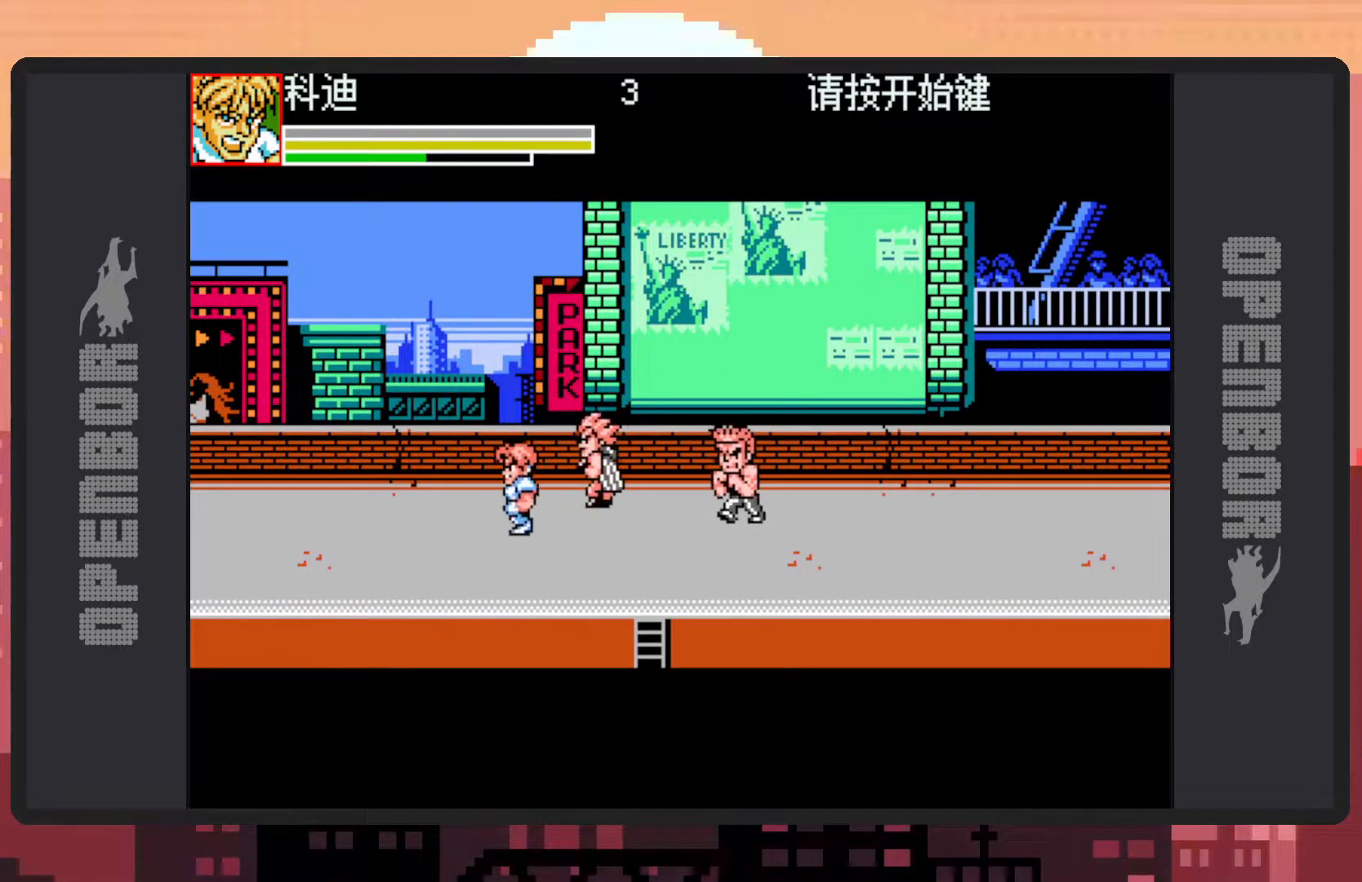
{"buttons": ["Y"], "events": [[17, "DPAD_RIGHT", "down"], [100, "DPAD_UP", "up"], [150, "Y", "down"], [184, "Y", "up"], [234, "Y", "down"], [284, "Y", "up"], [317, "Y", "down"], [367, "Y", "up"], [401, "Y", "down"], [451, "Y", "up"], [467, "DPAD_RIGHT", "up"], [501, "Y", "down"]]}
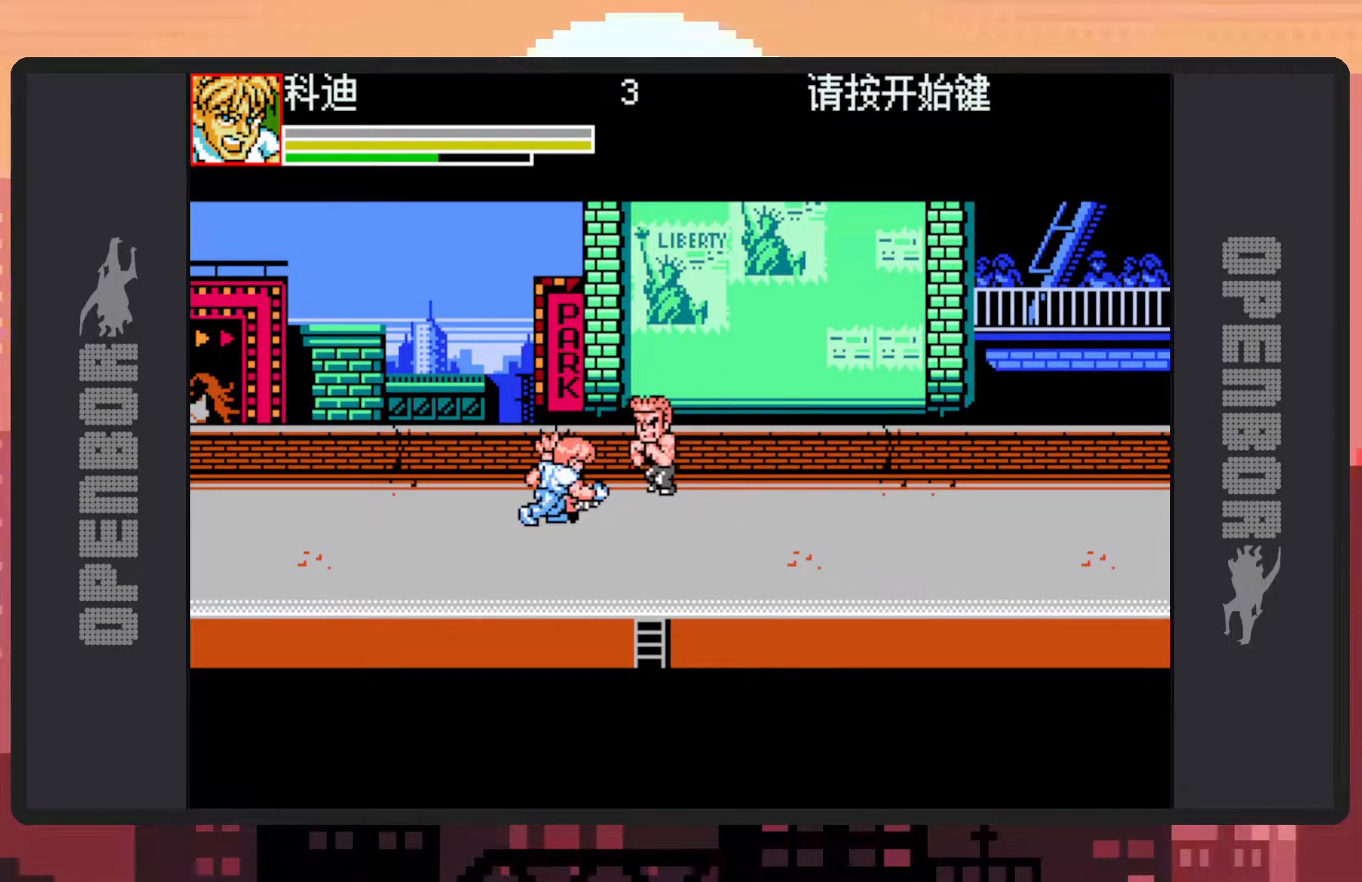
{"buttons": [], "events": [[33, "Y", "up"], [83, "Y", "down"], [133, "Y", "up"], [183, "Y", "down"], [217, "Y", "up"], [267, "Y", "down"], [317, "Y", "up"], [350, "Y", "down"], [400, "Y", "up"], [434, "Y", "down"], [500, "Y", "up"]]}
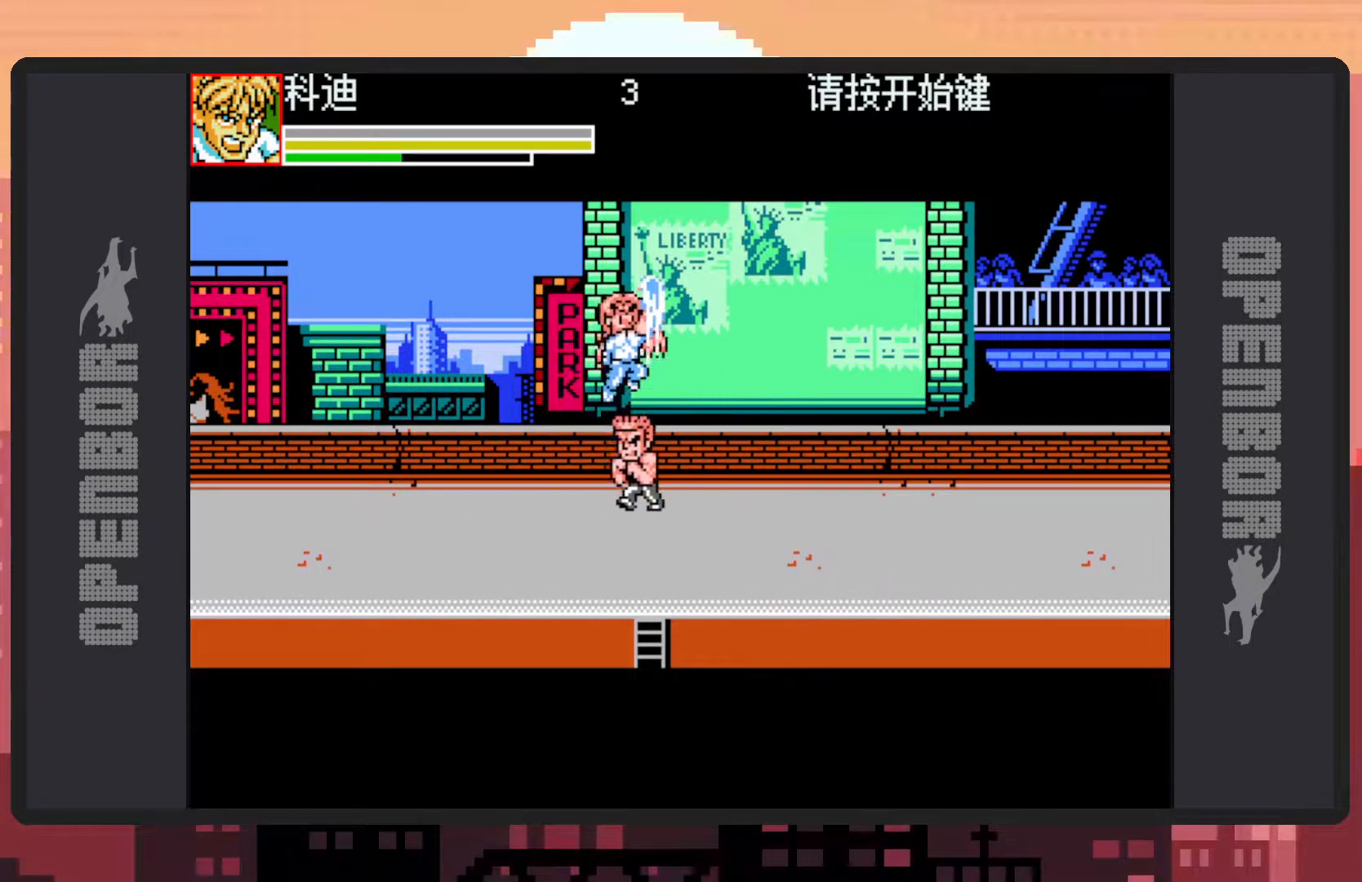
{"buttons": ["DPAD_LEFT"], "events": [[34, "Y", "down"], [84, "Y", "up"], [117, "Y", "down"], [167, "Y", "up"], [217, "Y", "down"], [251, "Y", "up"], [334, "DPAD_LEFT", "down"]]}
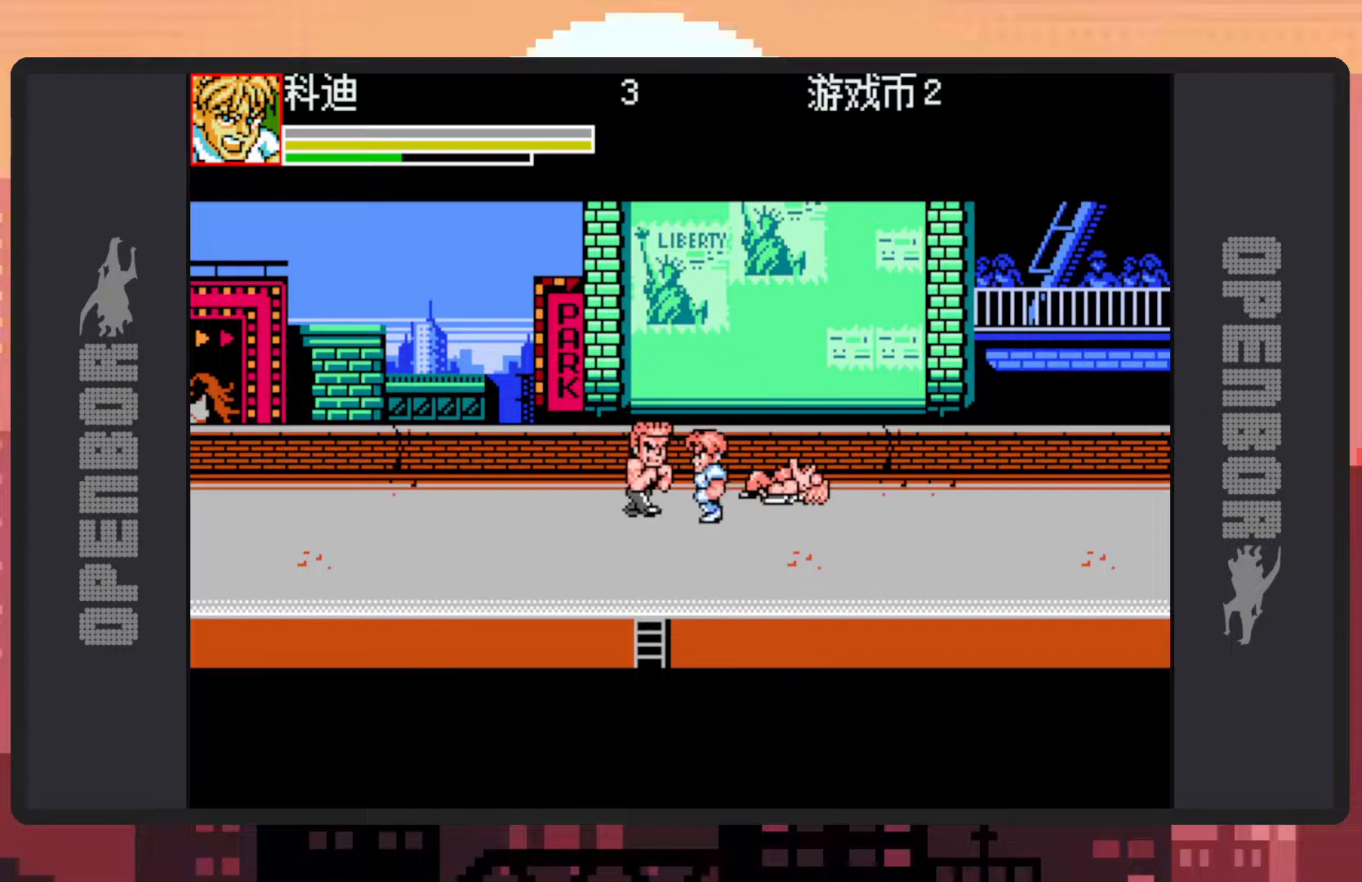
{"buttons": [], "events": [[83, "Y", "down"], [133, "Y", "up"], [183, "Y", "down"], [233, "DPAD_LEFT", "up"], [233, "Y", "up"], [267, "Y", "down"], [300, "Y", "up"], [350, "Y", "down"], [400, "Y", "up"], [434, "Y", "down"], [484, "Y", "up"]]}
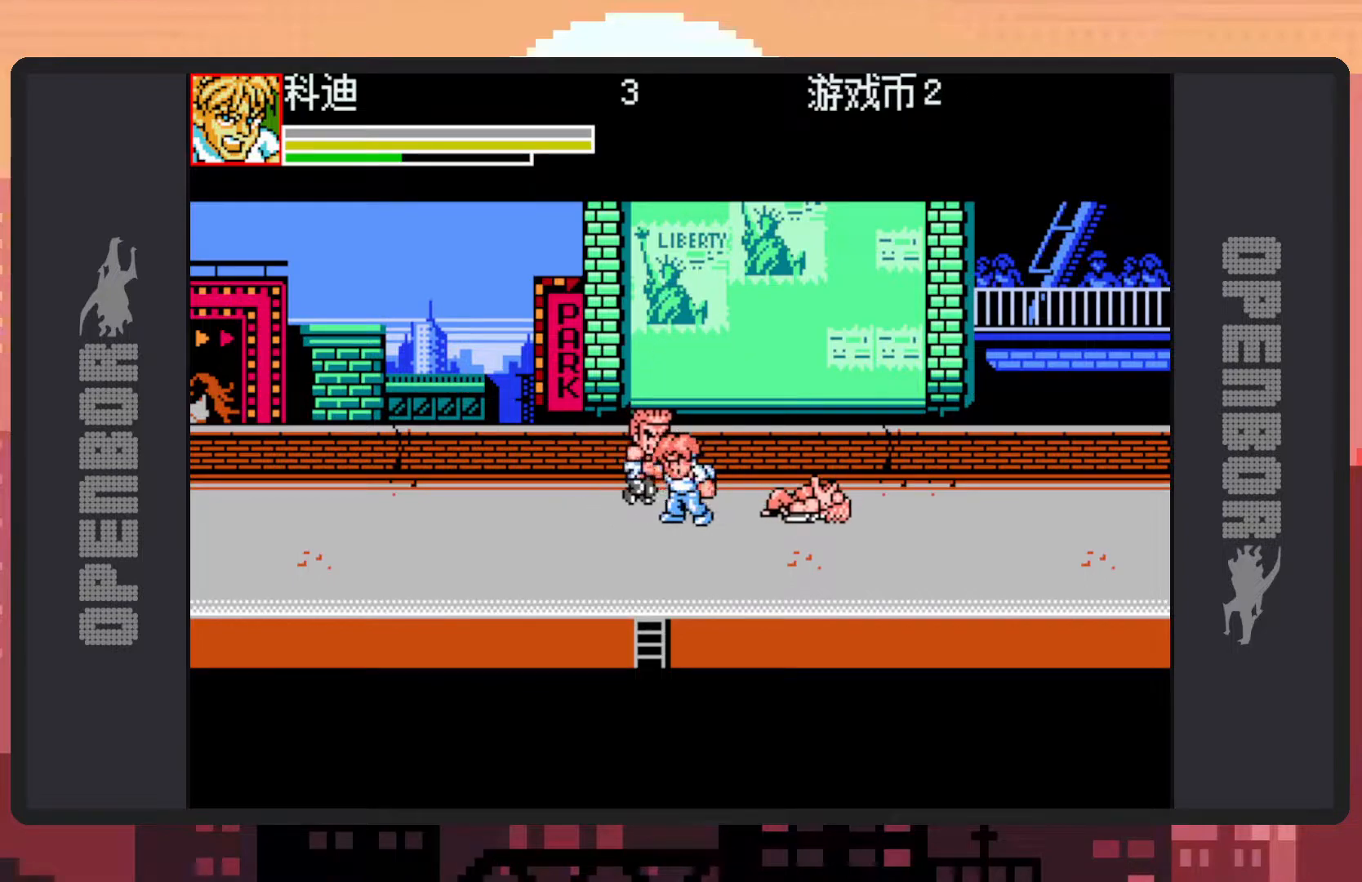
{"buttons": ["DPAD_RIGHT"], "events": [[34, "Y", "down"], [84, "Y", "up"], [100, "DPAD_LEFT", "down"], [100, "DPAD_UP", "down"], [117, "Y", "down"], [167, "Y", "up"], [217, "Y", "down"], [250, "Y", "up"], [434, "DPAD_LEFT", "up"], [467, "DPAD_RIGHT", "down"], [501, "DPAD_UP", "up"]]}
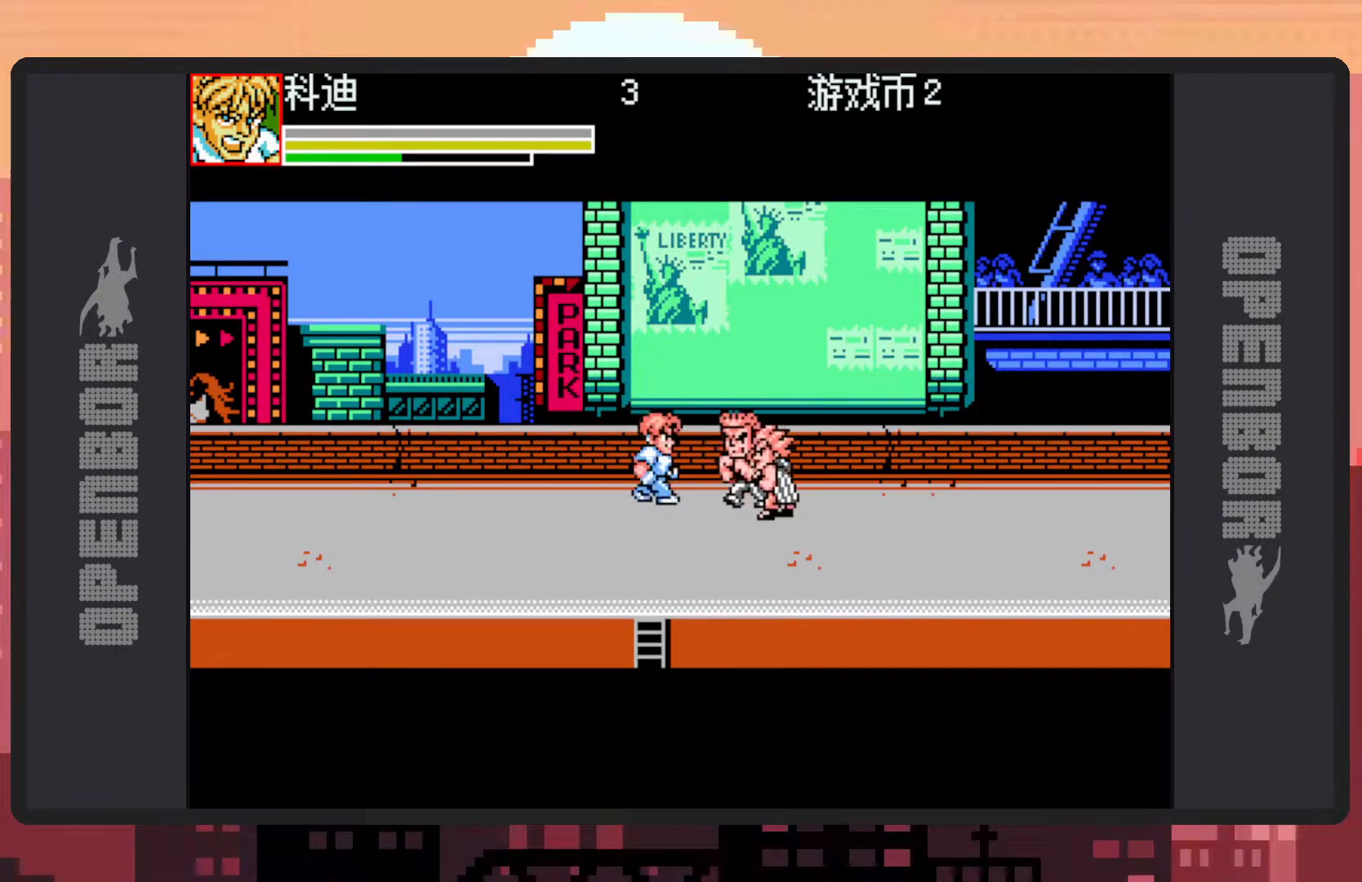
{"buttons": [], "events": [[83, "Y", "down"], [133, "Y", "up"], [167, "Y", "down"], [217, "Y", "up"], [267, "Y", "down"], [300, "Y", "up"], [350, "DPAD_RIGHT", "up"], [350, "Y", "down"], [400, "Y", "up"], [434, "Y", "down"], [484, "Y", "up"]]}
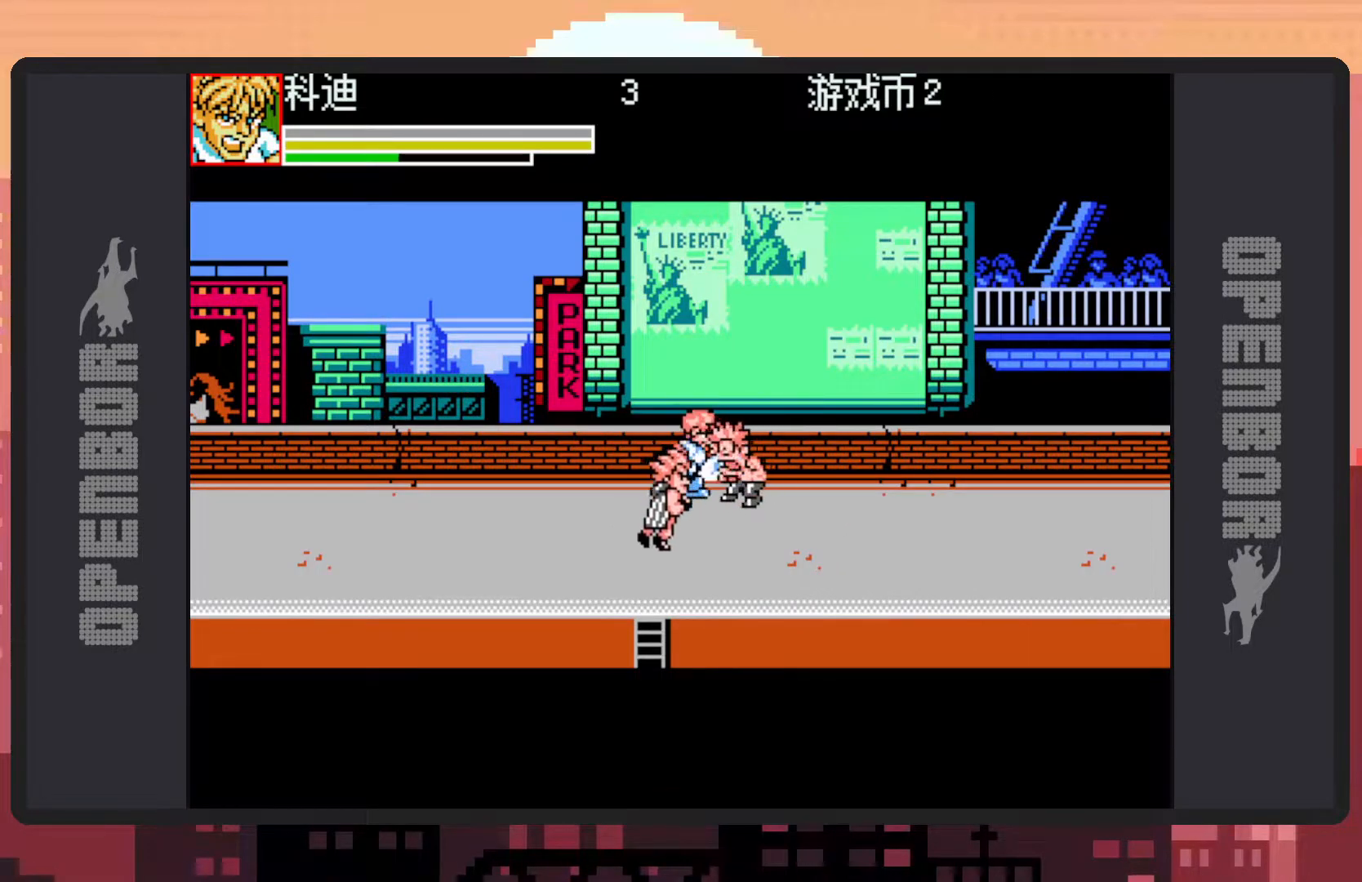
{"buttons": ["Y"], "events": [[17, "Y", "down"], [67, "Y", "up"], [117, "Y", "down"], [167, "Y", "up"], [217, "Y", "down"], [251, "Y", "up"], [301, "Y", "down"], [334, "Y", "up"], [384, "Y", "down"], [434, "Y", "up"], [484, "Y", "down"]]}
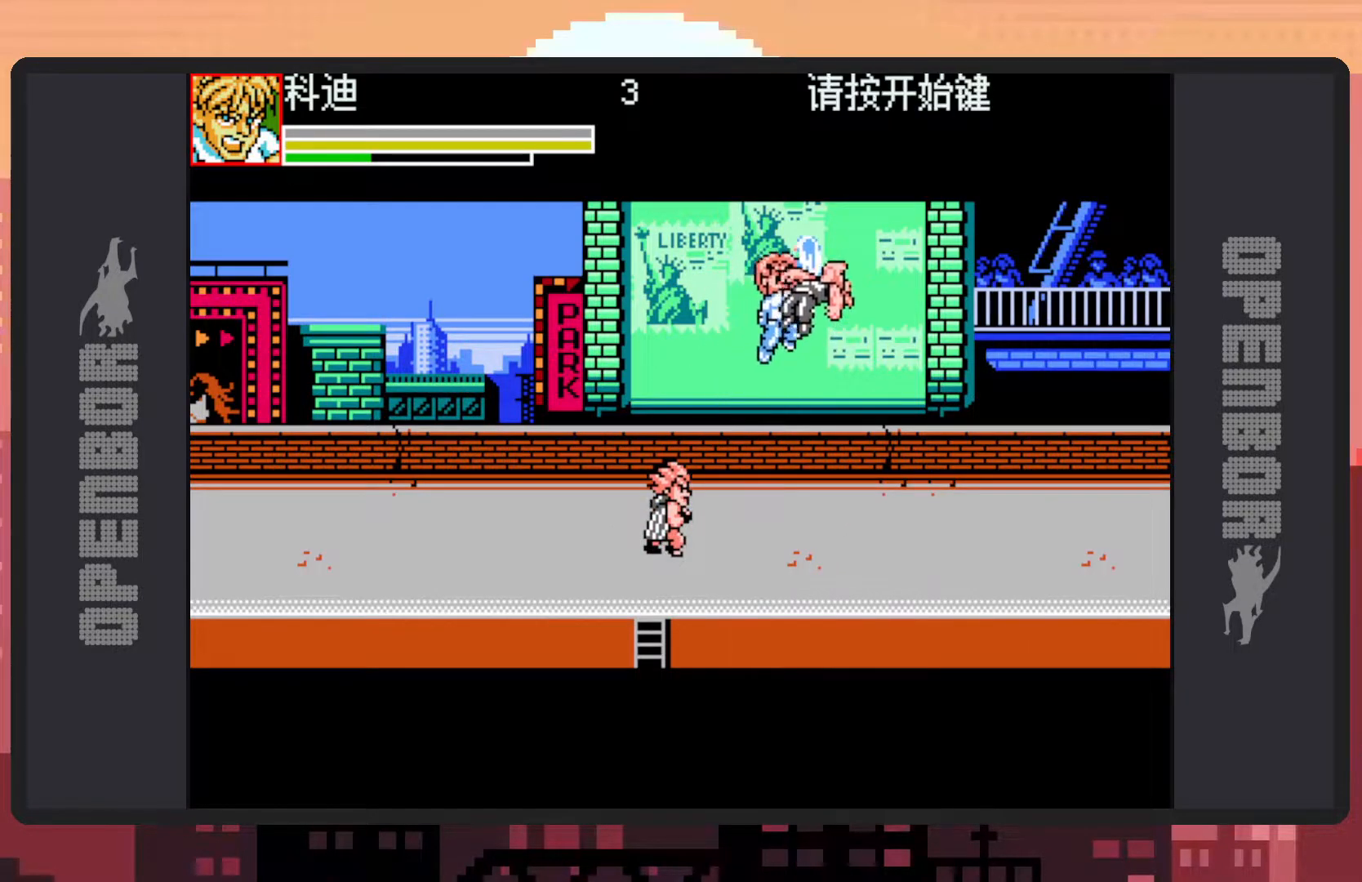
{"buttons": ["DPAD_DOWN", "DPAD_LEFT"], "events": [[16, "Y", "up"], [66, "Y", "down"], [100, "Y", "up"], [217, "DPAD_DOWN", "down"], [267, "DPAD_LEFT", "down"]]}
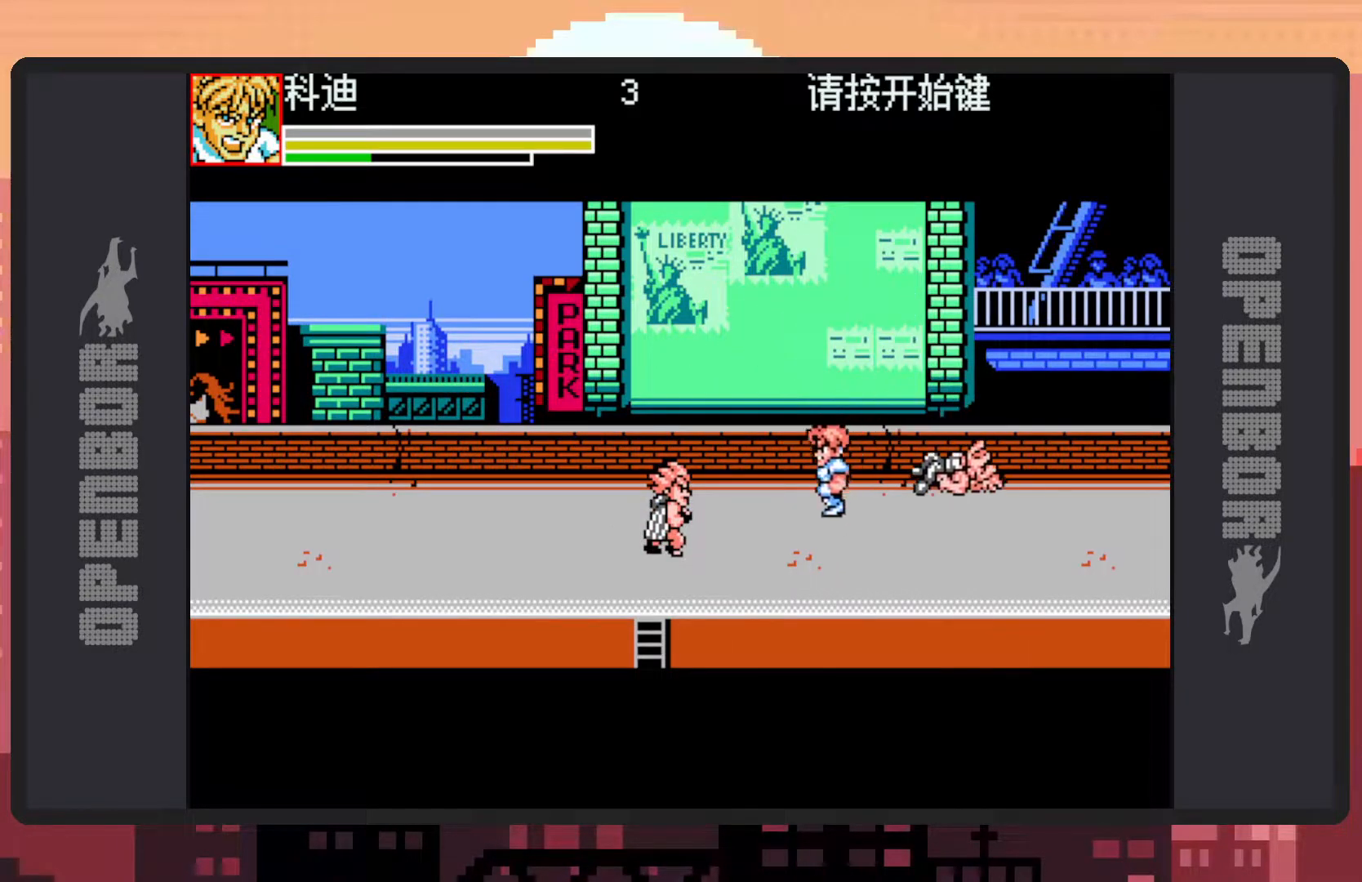
{"buttons": ["Y"], "events": [[334, "DPAD_DOWN", "up"], [351, "Y", "down"], [401, "Y", "up"], [451, "Y", "down"], [467, "DPAD_LEFT", "up"]]}
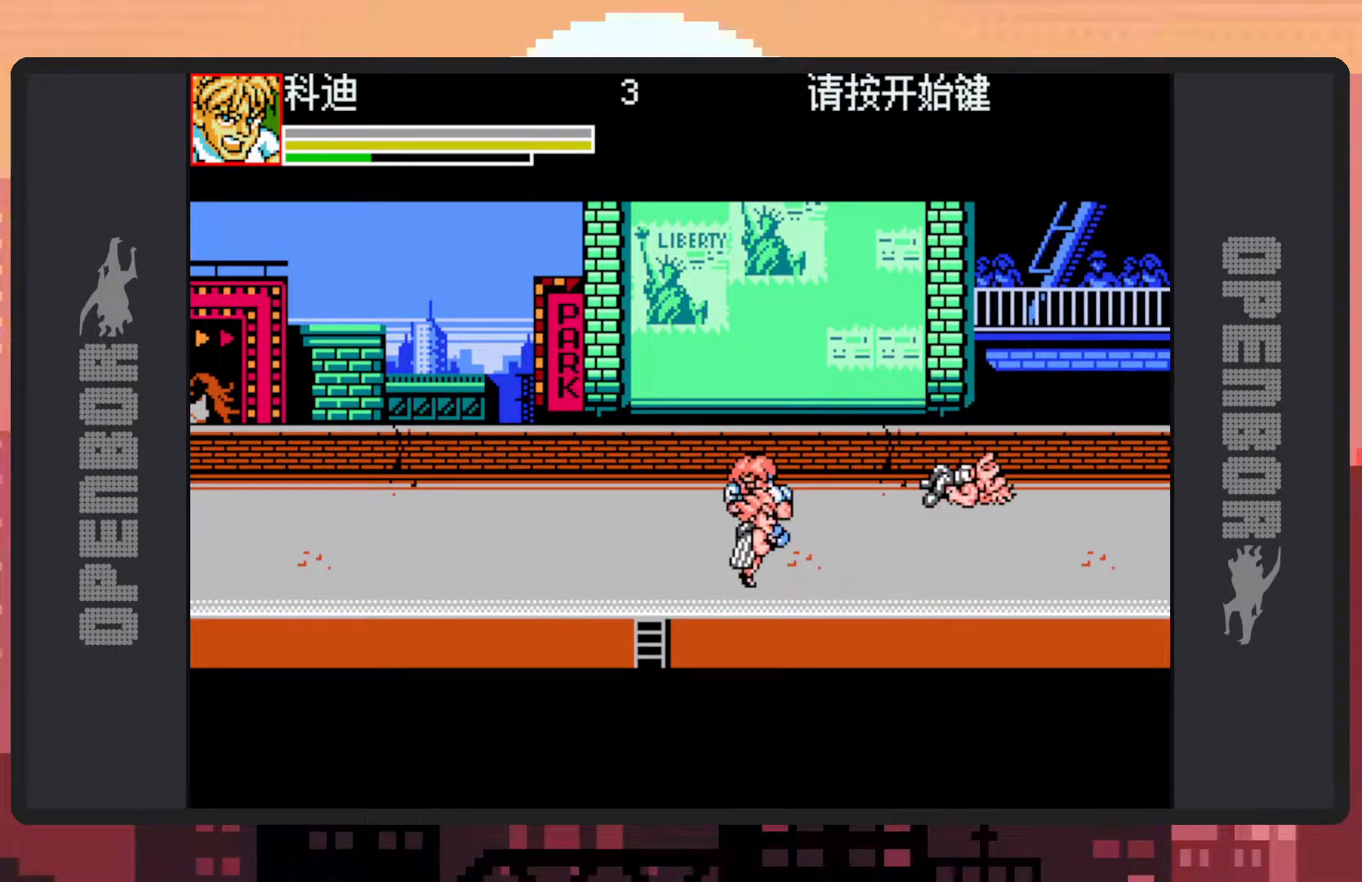
{"buttons": ["DPAD_DOWN", "DPAD_LEFT"], "events": [[17, "Y", "up"], [50, "Y", "down"], [100, "Y", "up"], [134, "Y", "down"], [184, "Y", "up"], [234, "Y", "down"], [284, "DPAD_LEFT", "down"], [284, "Y", "up"], [350, "DPAD_DOWN", "down"]]}
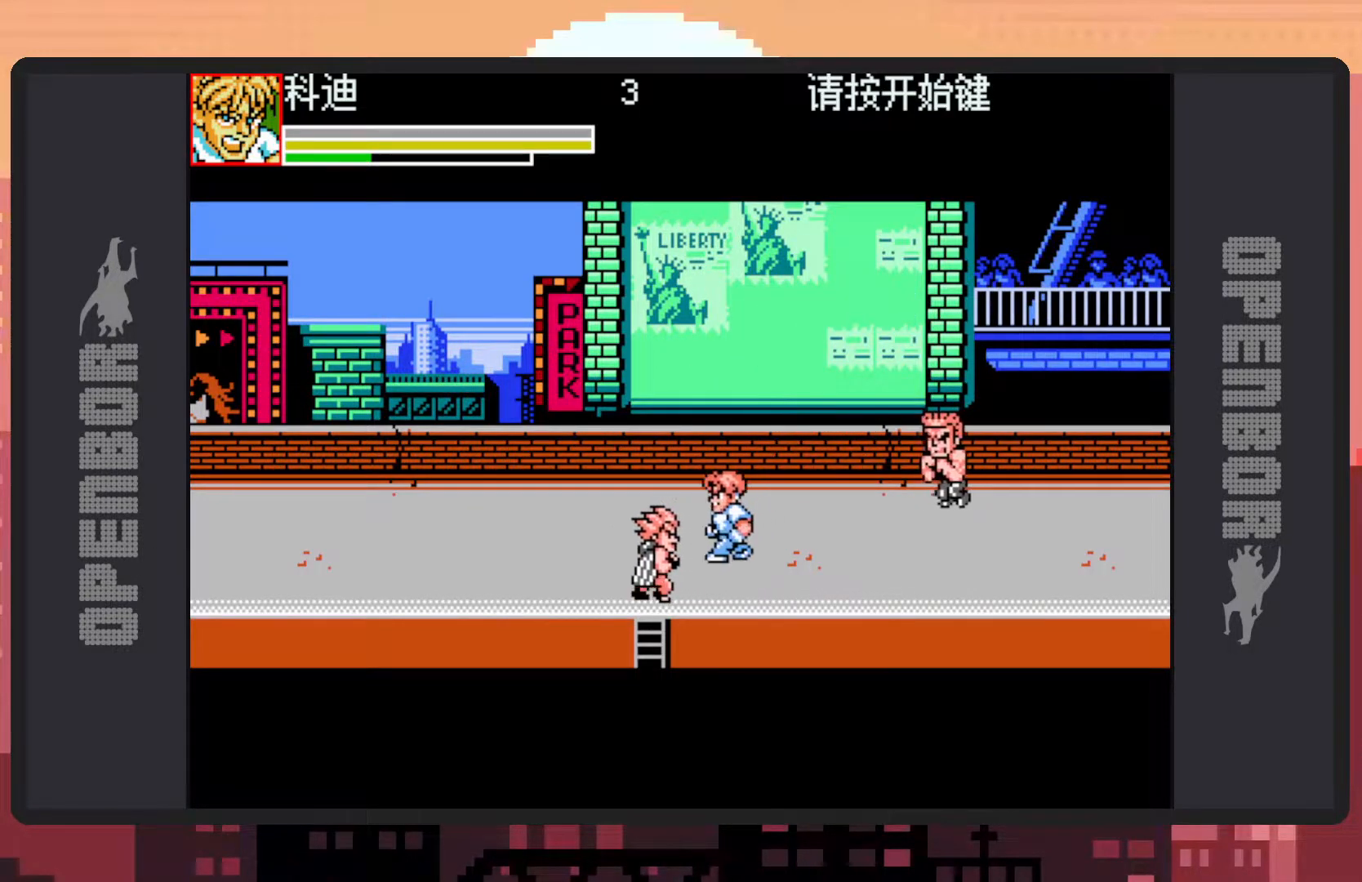
{"buttons": [], "events": [[267, "Y", "down"], [317, "Y", "up"], [367, "DPAD_DOWN", "up"], [367, "DPAD_LEFT", "up"], [367, "Y", "down"], [400, "Y", "up"], [450, "Y", "down"], [500, "Y", "up"]]}
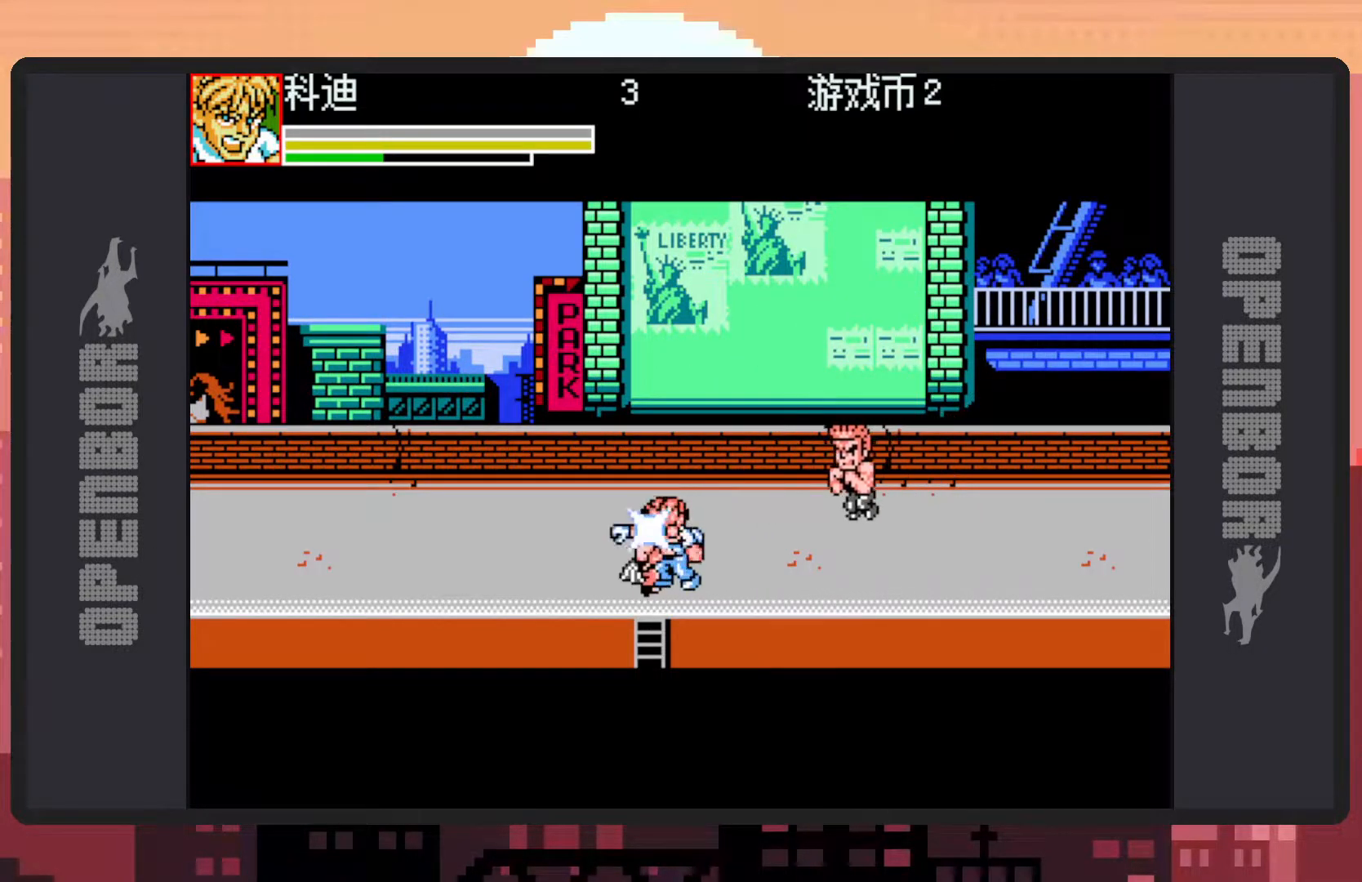
{"buttons": ["Y"], "events": [[33, "Y", "down"], [83, "Y", "up"], [117, "Y", "down"], [167, "Y", "up"], [217, "Y", "down"], [250, "Y", "up"], [300, "Y", "down"], [350, "Y", "up"], [400, "Y", "down"], [434, "Y", "up"], [484, "Y", "down"]]}
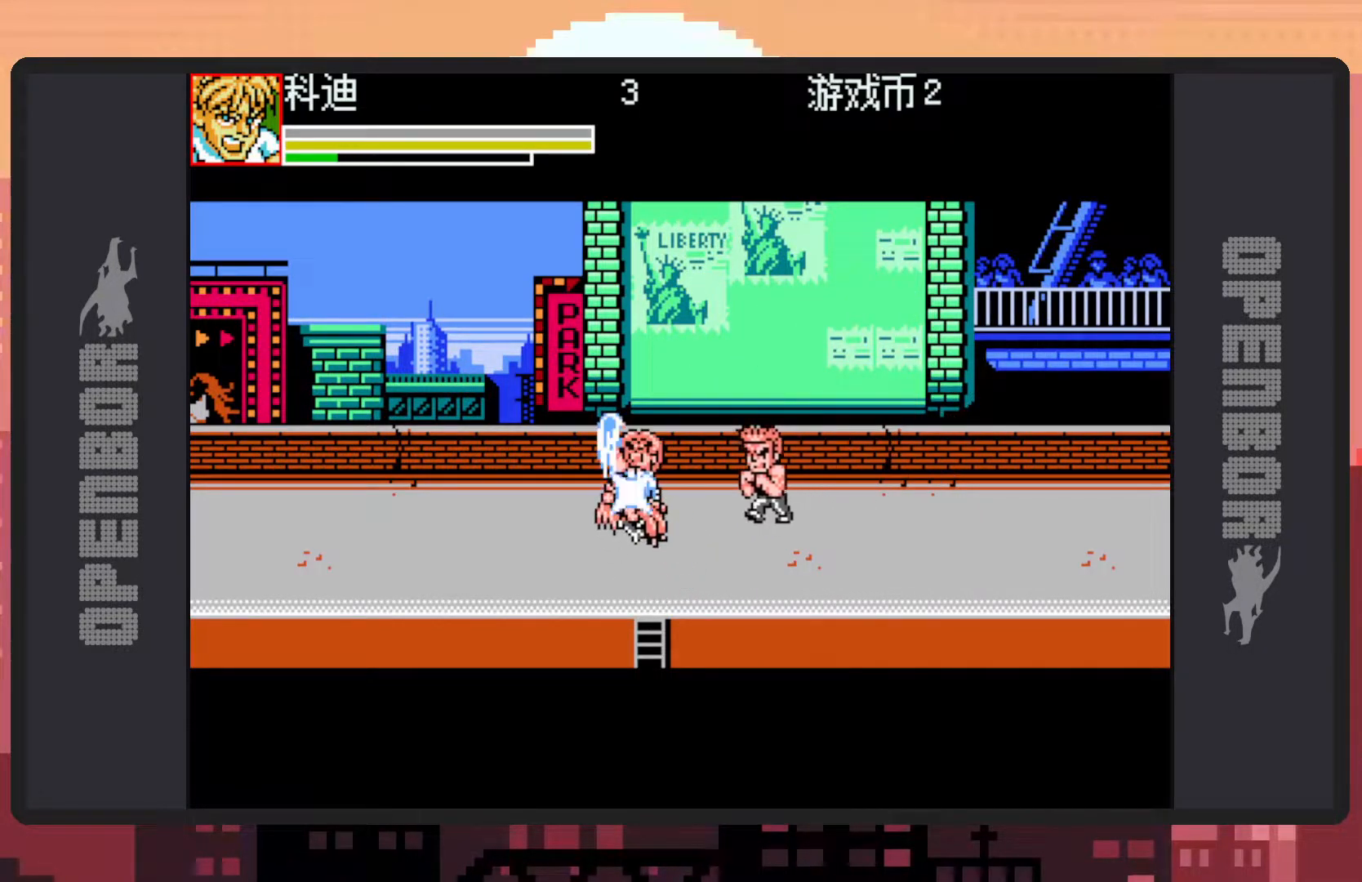
{"buttons": [], "events": [[33, "Y", "up"], [66, "Y", "down"], [116, "Y", "up"], [166, "Y", "down"], [200, "Y", "up"], [250, "Y", "down"], [300, "Y", "up"], [333, "Y", "down"], [383, "Y", "up"]]}
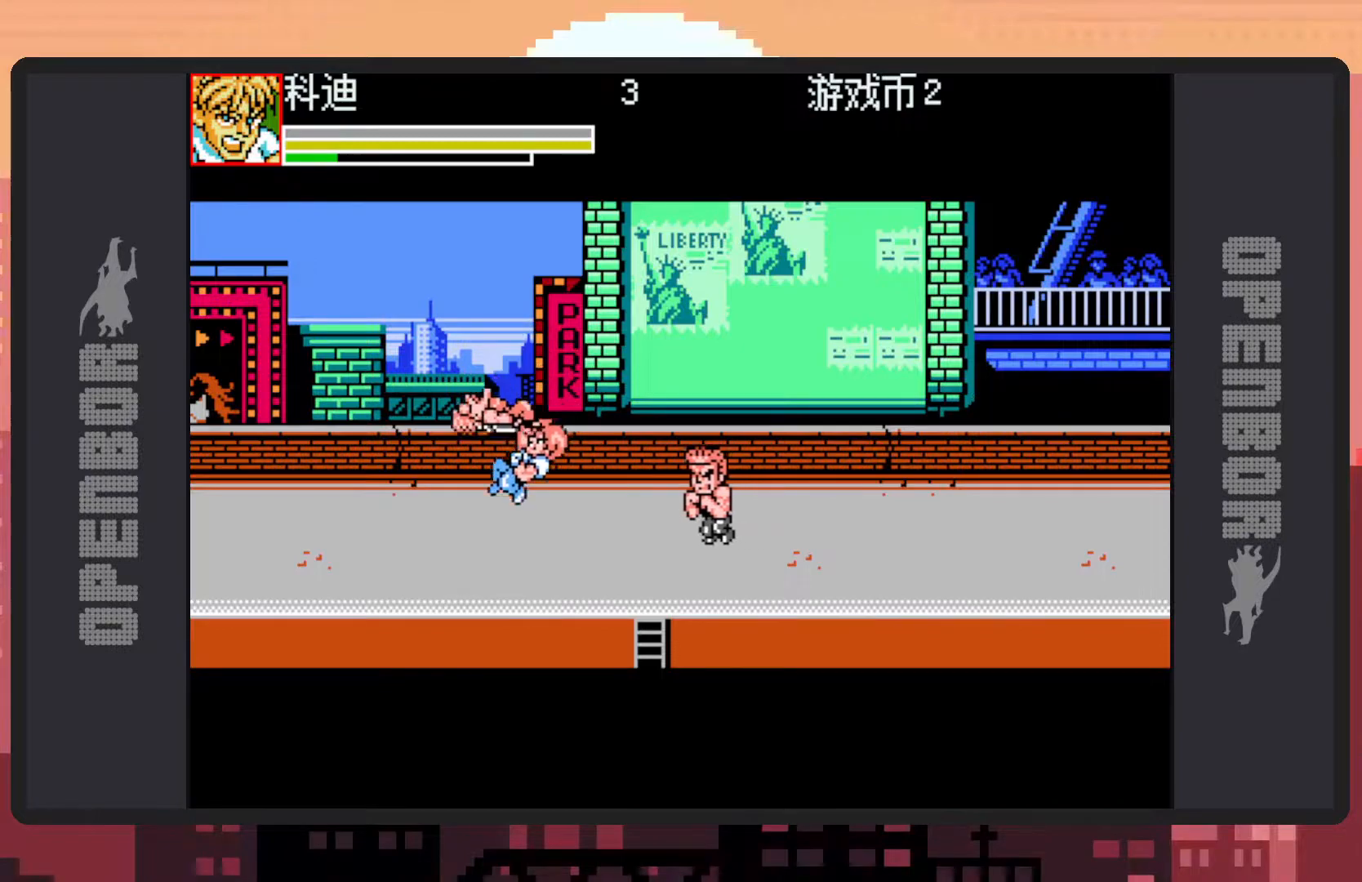
{"buttons": ["DPAD_UP", "DPAD_RIGHT"], "events": [[167, "DPAD_RIGHT", "down"], [234, "DPAD_UP", "down"]]}